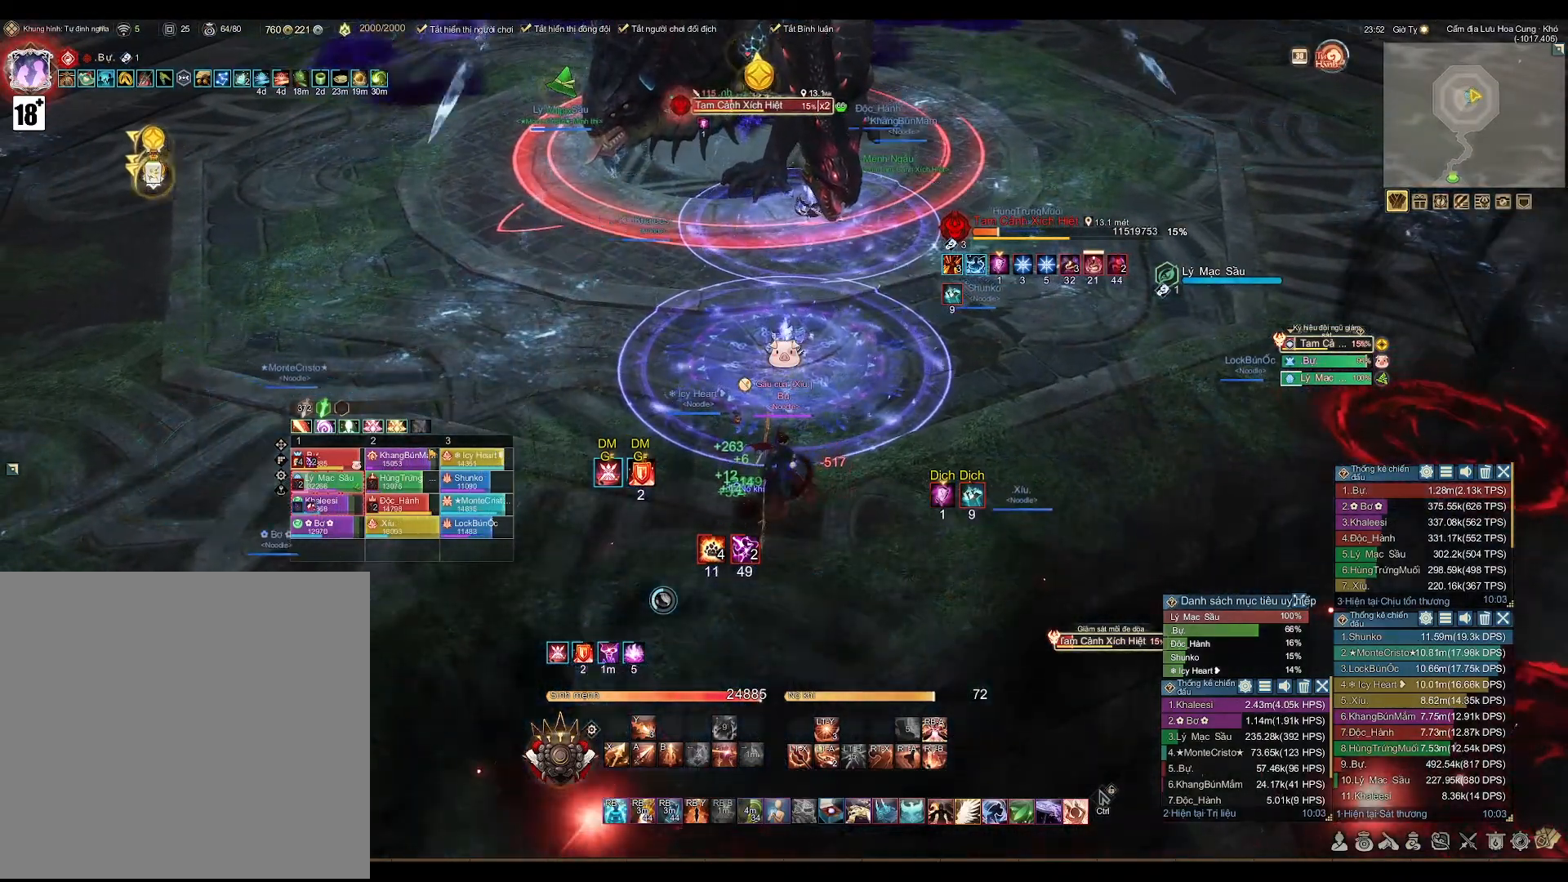
Gameplay with a controller (Xbox layout); each line is a JSON object with the inputs held at the frame after it. "events" lists button and stick changes between this image and that frame as [ms after this image, input, new state], when the widget could be followed in between.
{"buttons": [], "left_stick": "center", "right_stick": "center", "events": [[83, "right_stick", "center"]]}
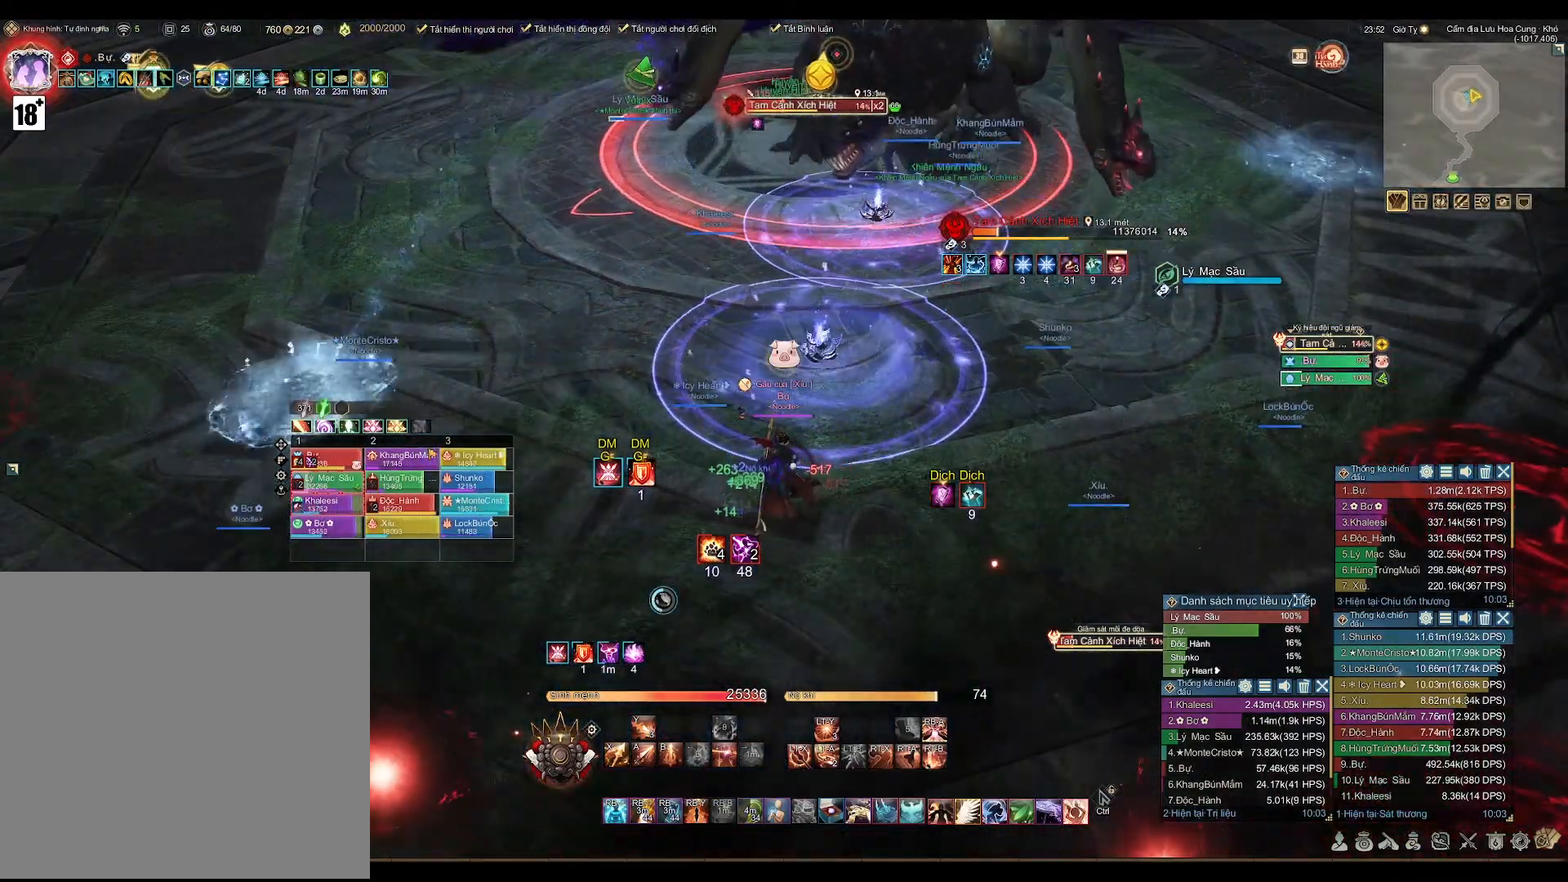
{"buttons": [], "left_stick": "center", "right_stick": "up-right", "events": [[350, "left_stick", "right"], [450, "right_stick", "up-right"], [483, "left_stick", "center"]]}
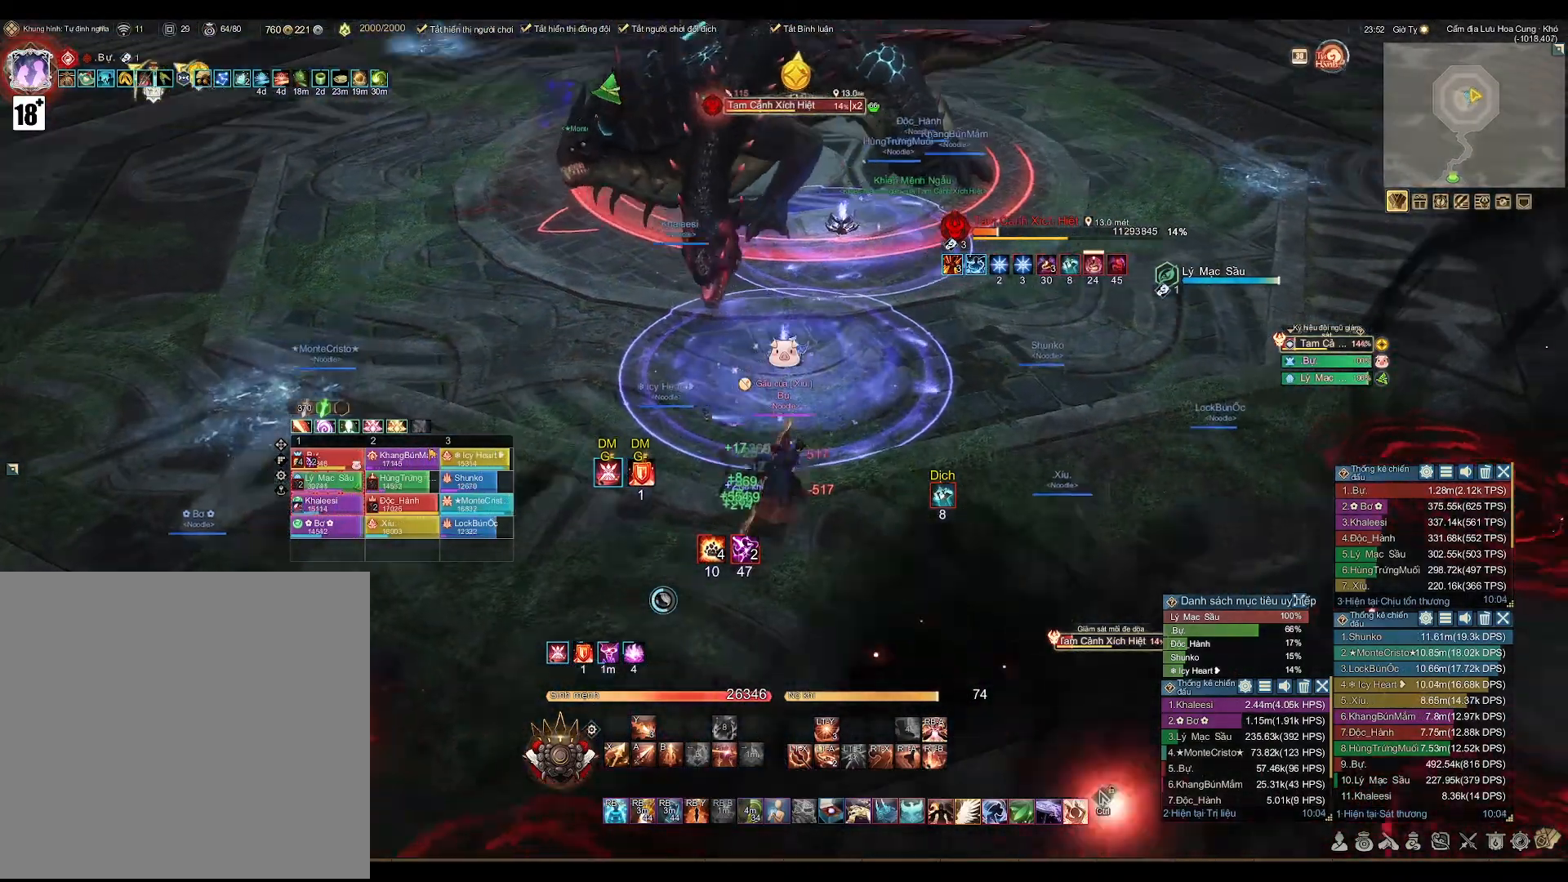
{"buttons": [], "left_stick": "left", "right_stick": "center", "events": [[33, "right_stick", "center"], [400, "left_stick", "left"]]}
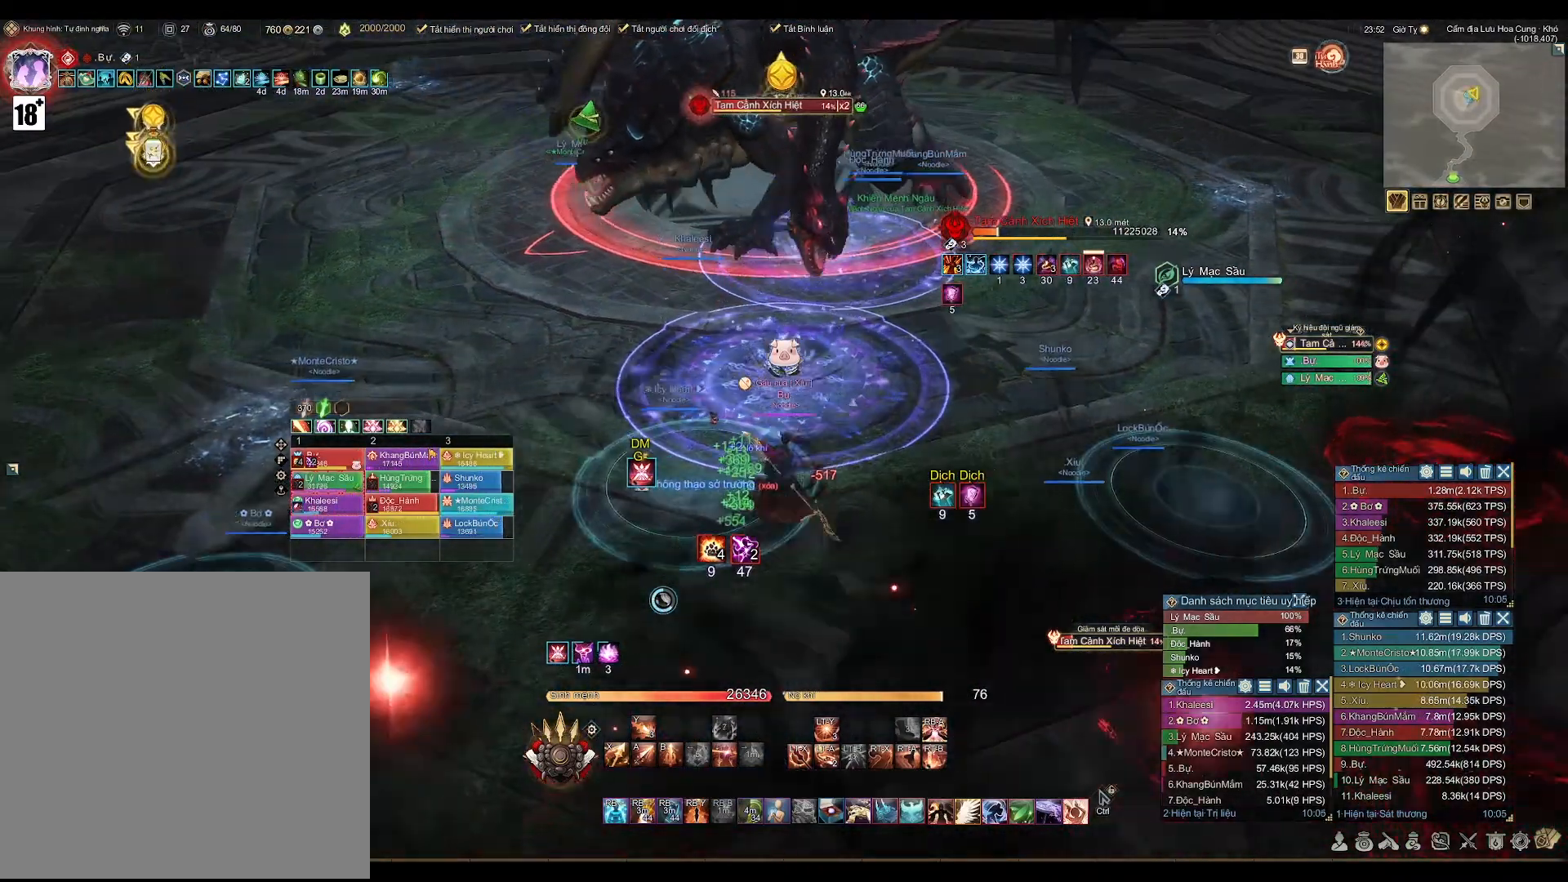
{"buttons": [], "left_stick": "down-right", "right_stick": "center", "events": [[117, "left_stick", "center"], [217, "left_stick", "down-right"]]}
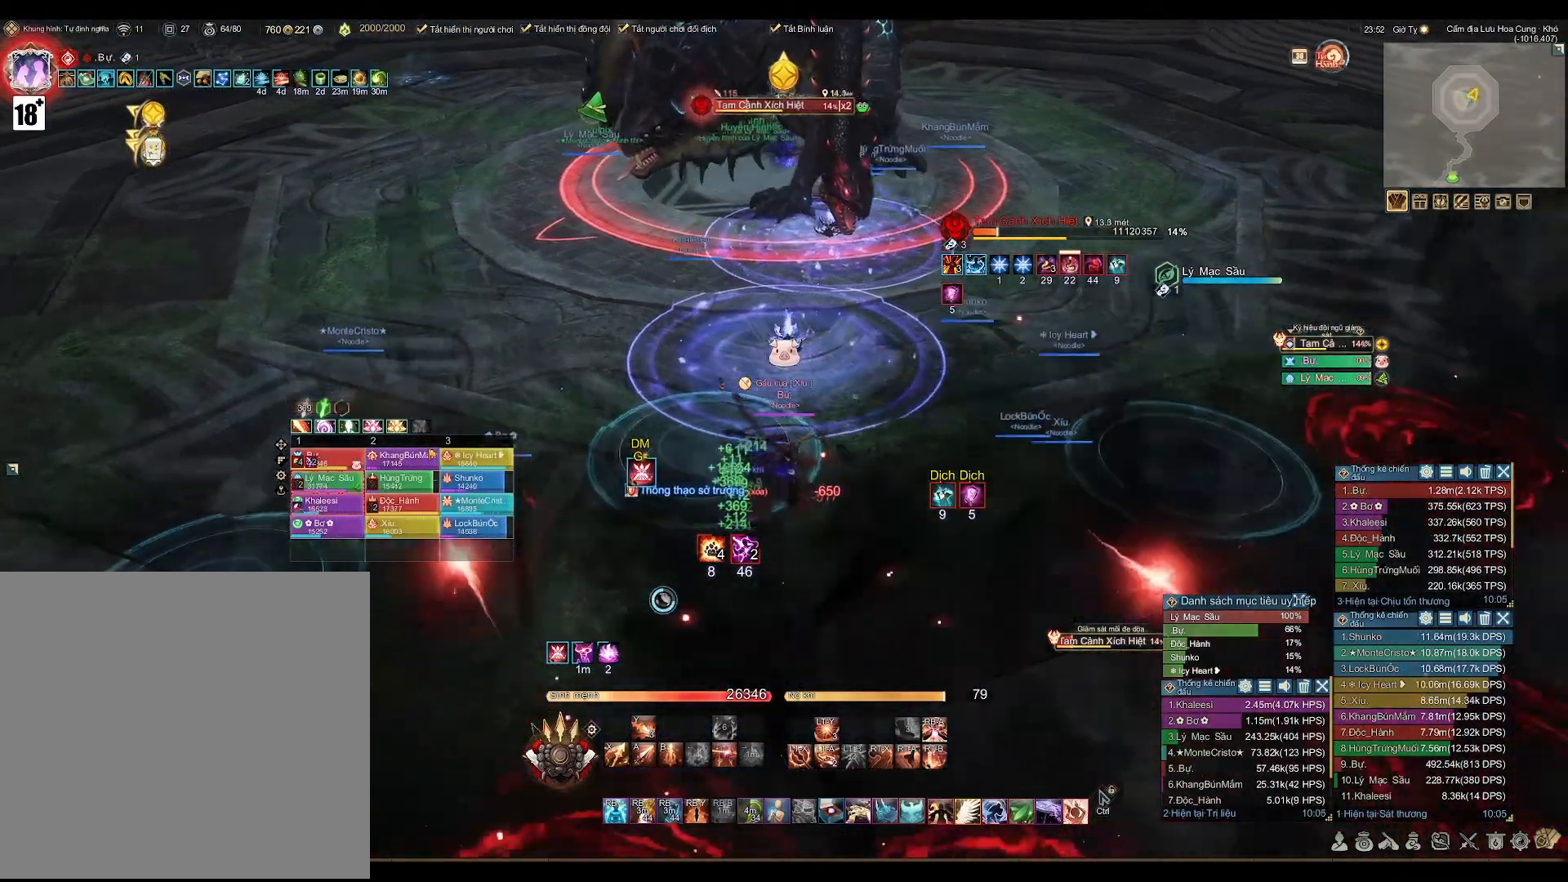
{"buttons": [], "left_stick": "center", "right_stick": "center", "events": [[250, "left_stick", "right"], [383, "left_stick", "center"]]}
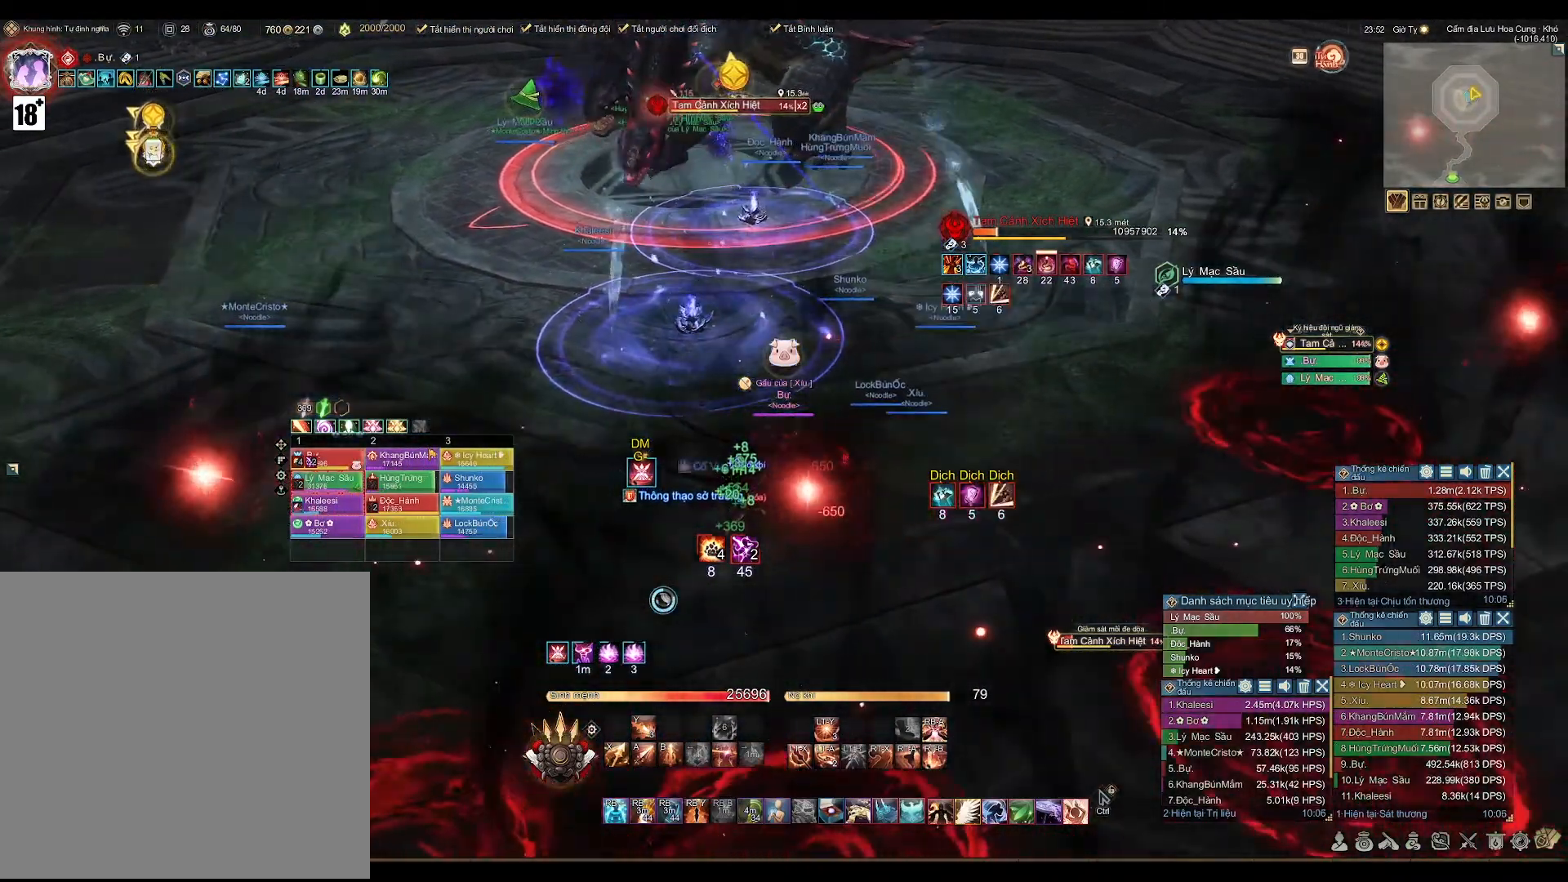
{"buttons": [], "left_stick": "up", "right_stick": "center", "events": [[333, "left_stick", "up"]]}
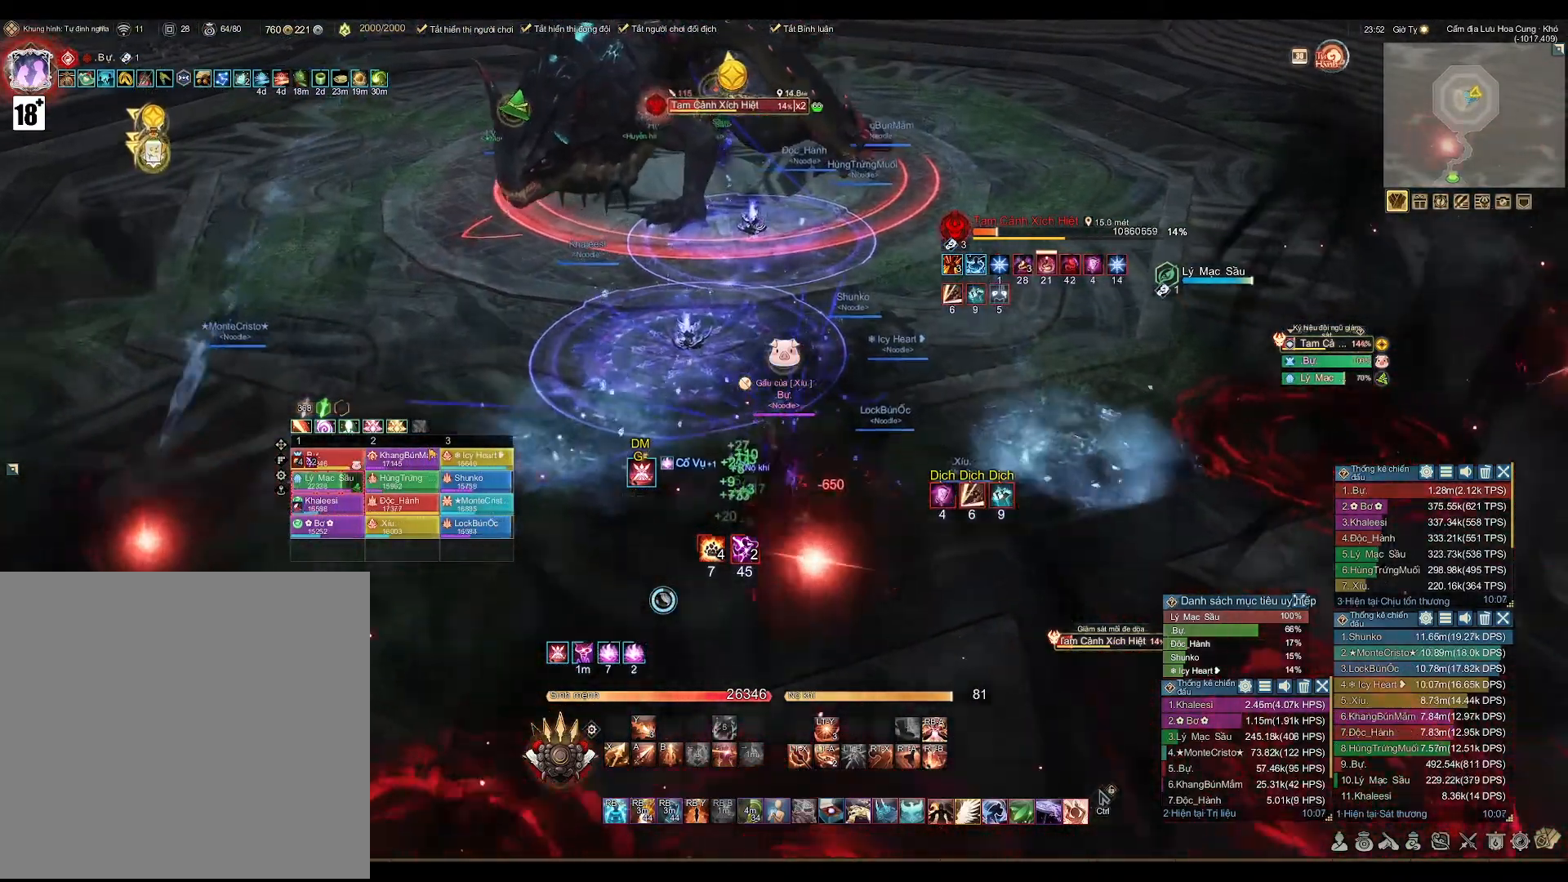
{"buttons": [], "left_stick": "left", "right_stick": "center", "events": [[83, "left_stick", "up-left"], [267, "A", "down"], [350, "left_stick", "left"], [467, "A", "up"]]}
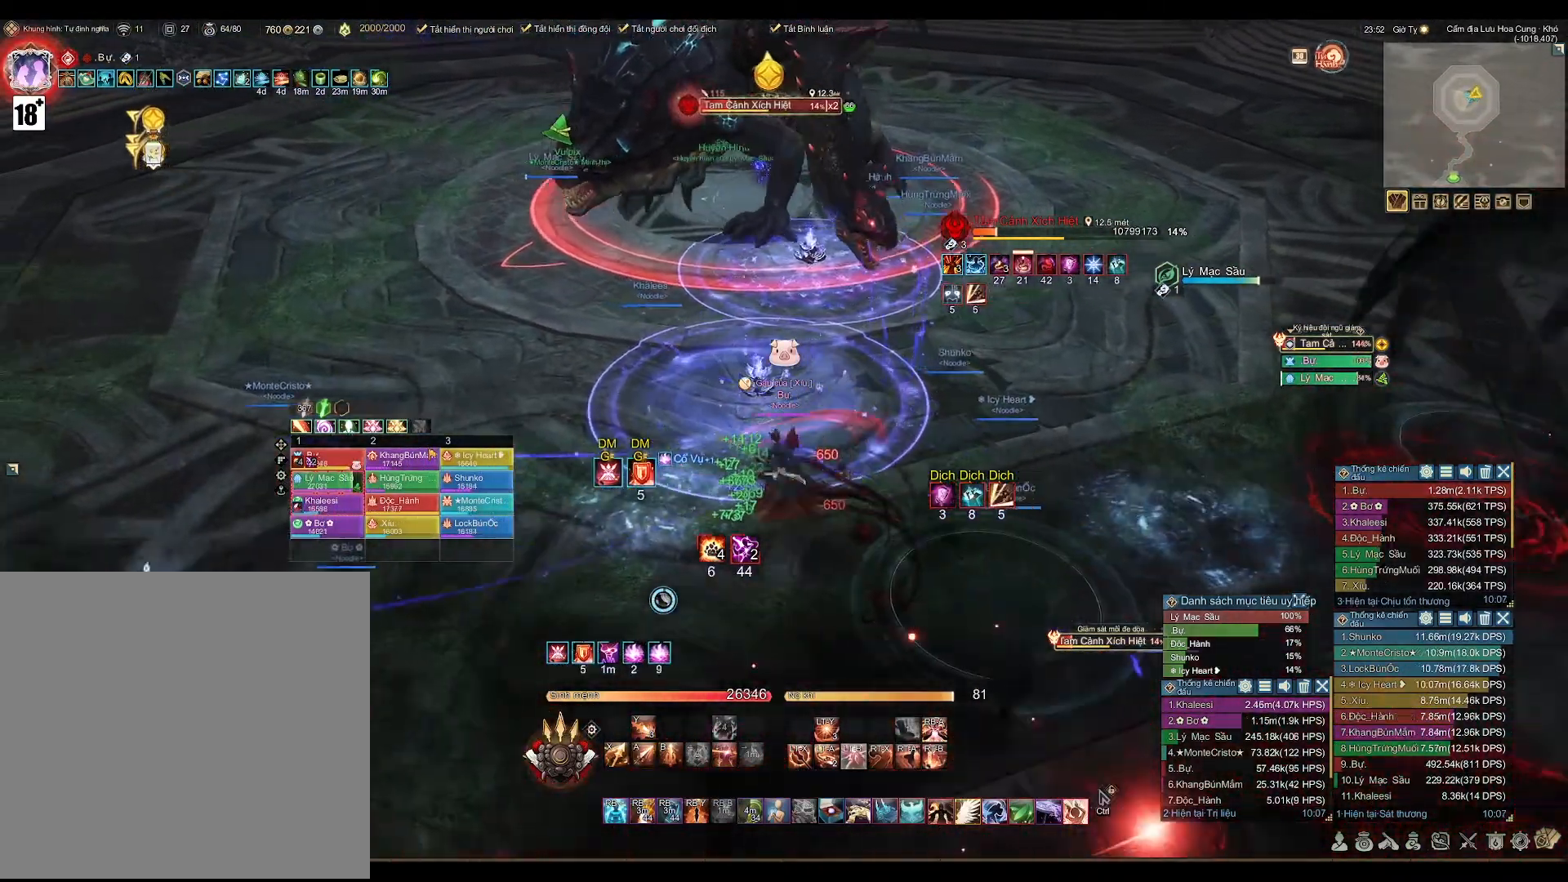
{"buttons": [], "left_stick": "up", "right_stick": "center", "events": [[17, "left_stick", "center"], [50, "right_stick", "down-left"], [133, "right_stick", "center"], [450, "left_stick", "up"]]}
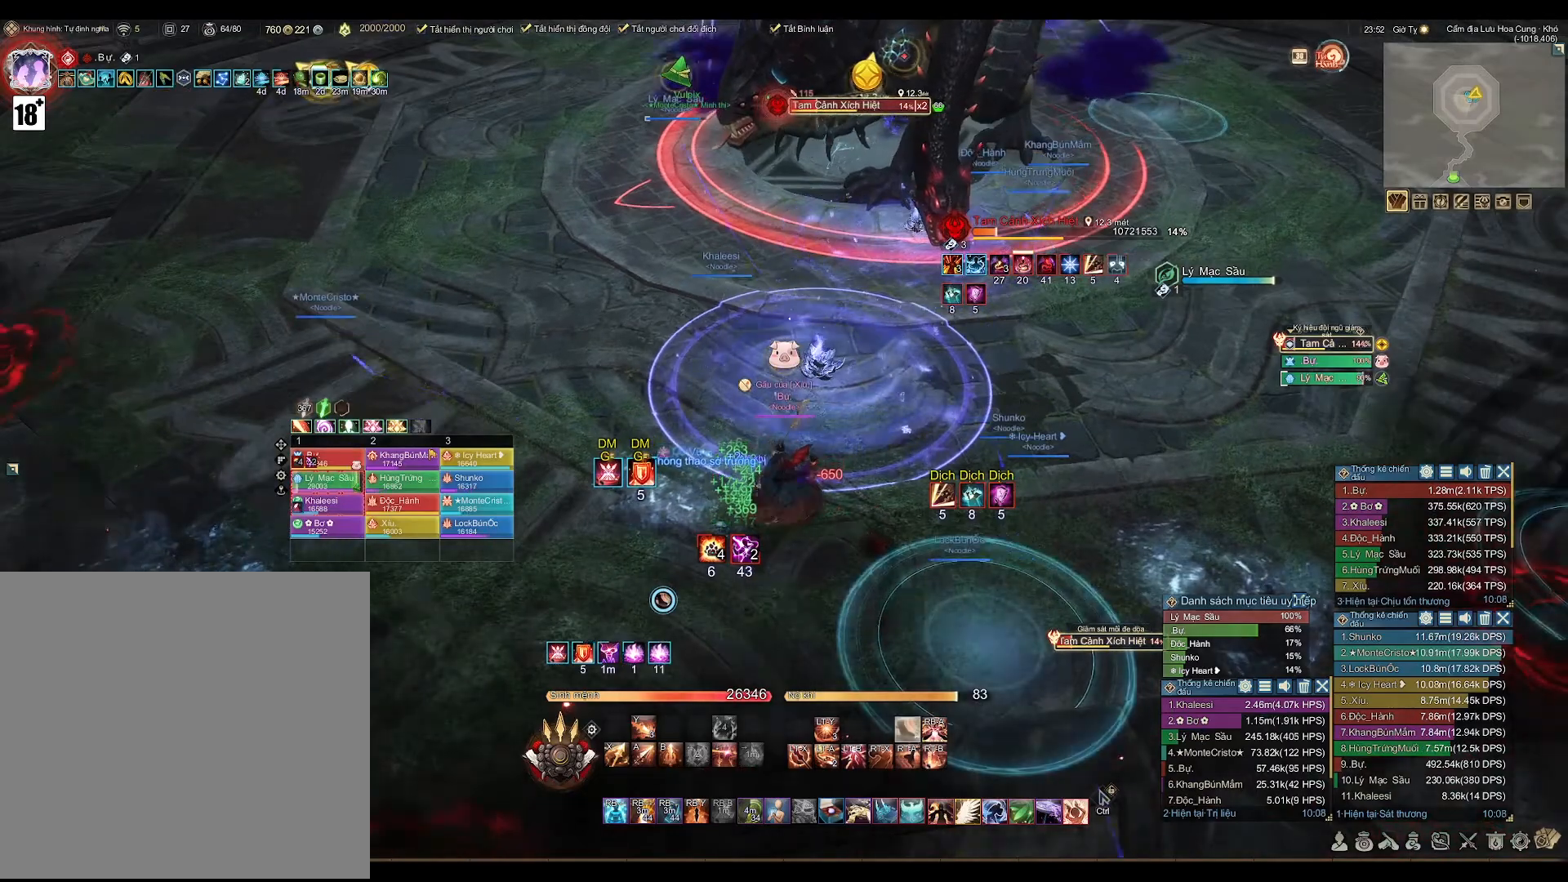
{"buttons": [], "left_stick": "center", "right_stick": "center", "events": [[117, "right_stick", "right"], [133, "left_stick", "left"], [200, "left_stick", "down"], [200, "right_stick", "center"], [367, "left_stick", "center"]]}
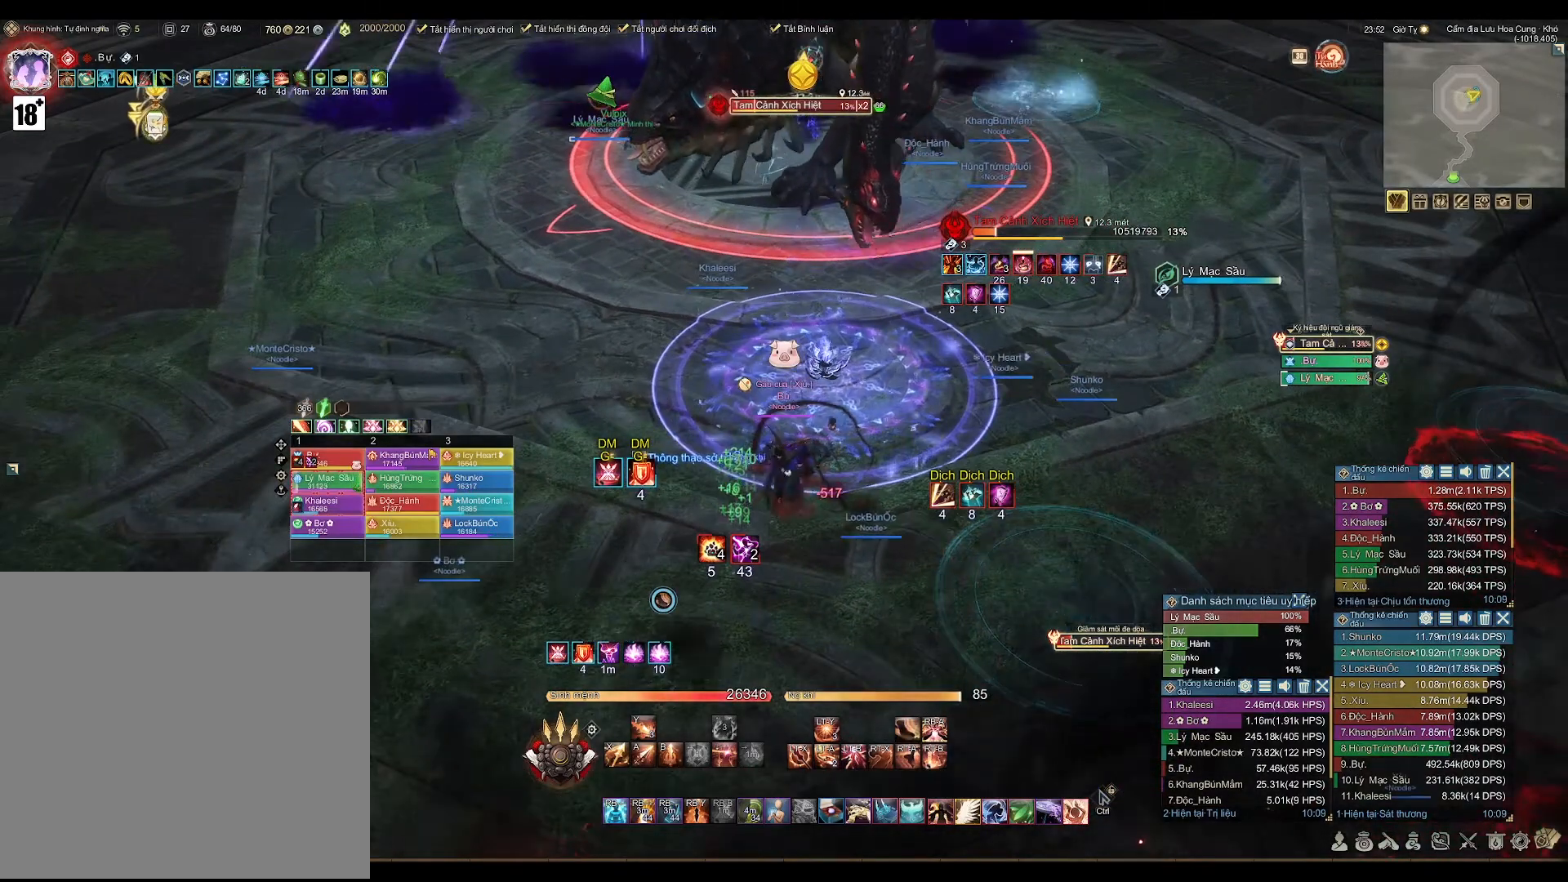
{"buttons": [], "left_stick": "center", "right_stick": "center", "events": [[133, "right_stick", "up-right"], [233, "right_stick", "center"]]}
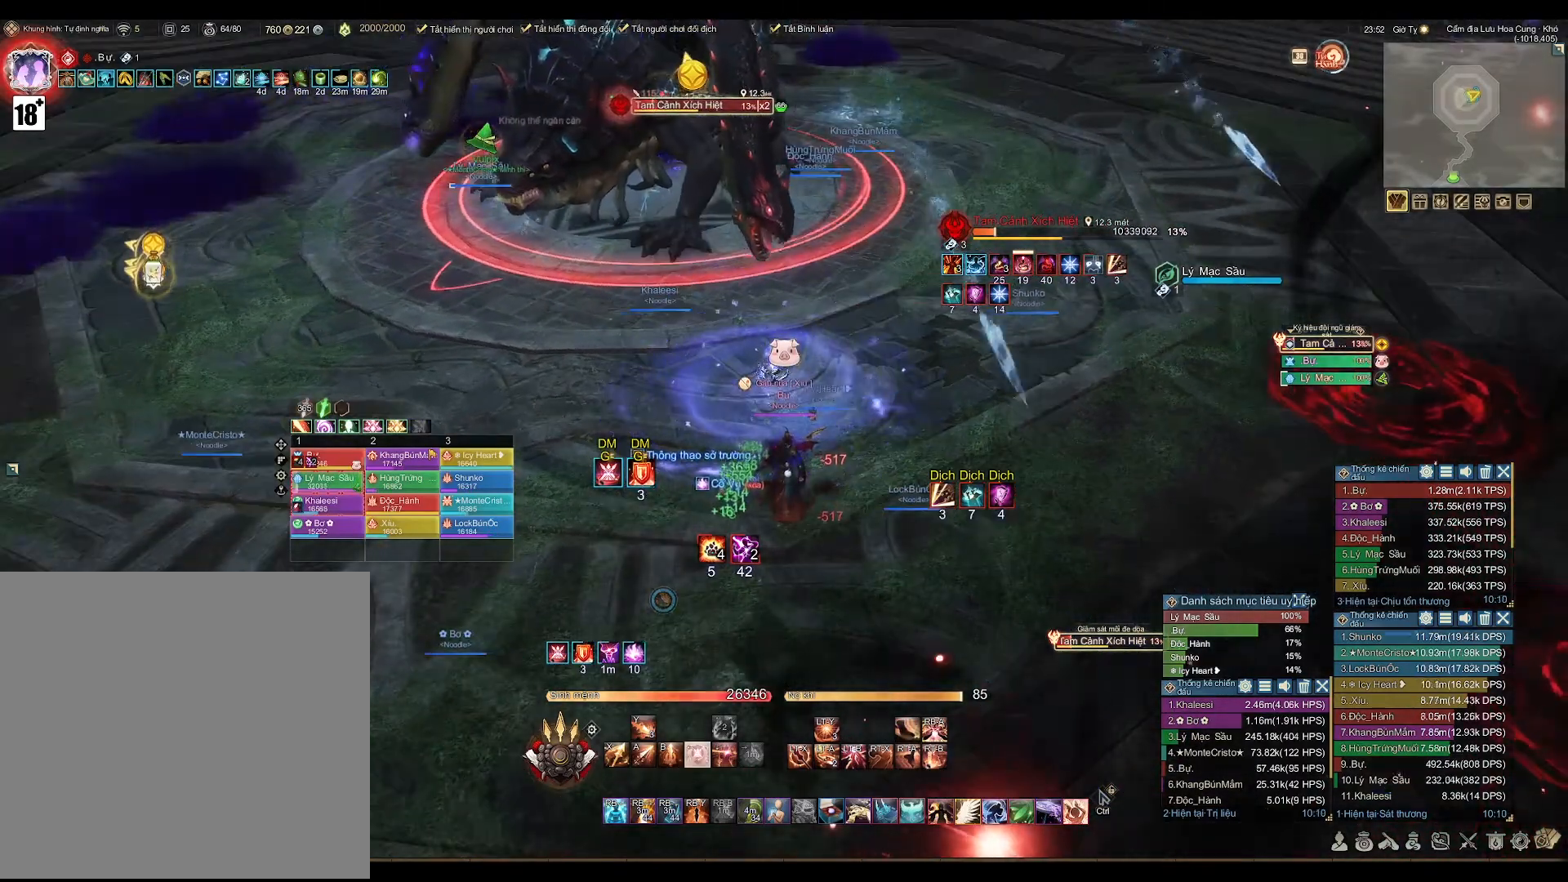
{"buttons": [], "left_stick": "center", "right_stick": "center", "events": []}
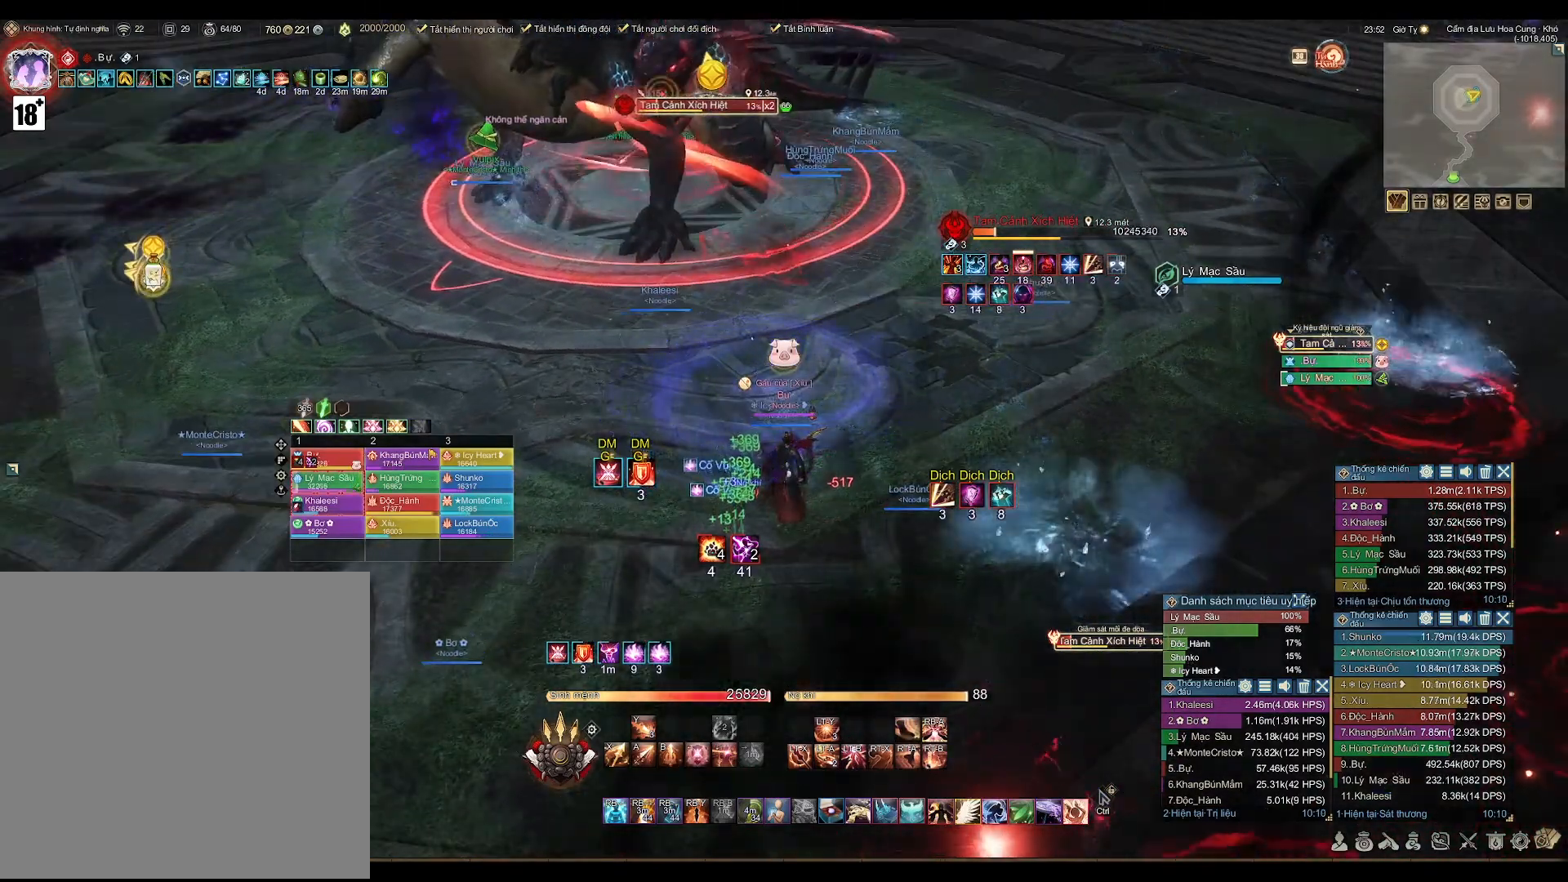
{"buttons": [], "left_stick": "right", "right_stick": "center", "events": [[17, "right_stick", "left"], [133, "right_stick", "center"], [300, "left_stick", "up"], [500, "left_stick", "right"]]}
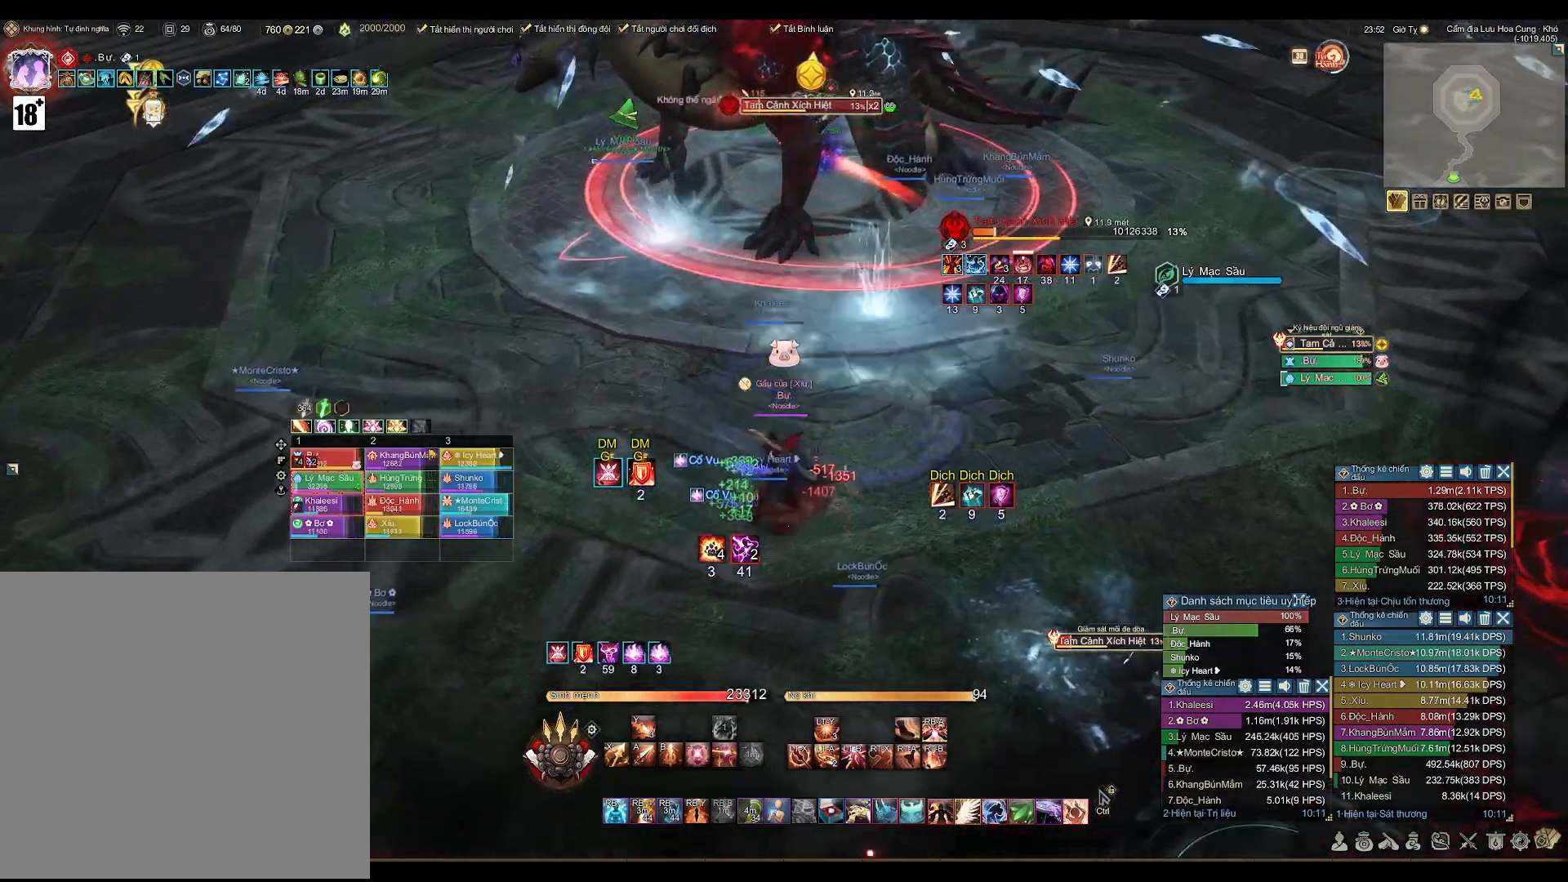
{"buttons": [], "left_stick": "down-left", "right_stick": "center", "events": [[133, "left_stick", "center"], [300, "left_stick", "down"], [467, "left_stick", "down-left"]]}
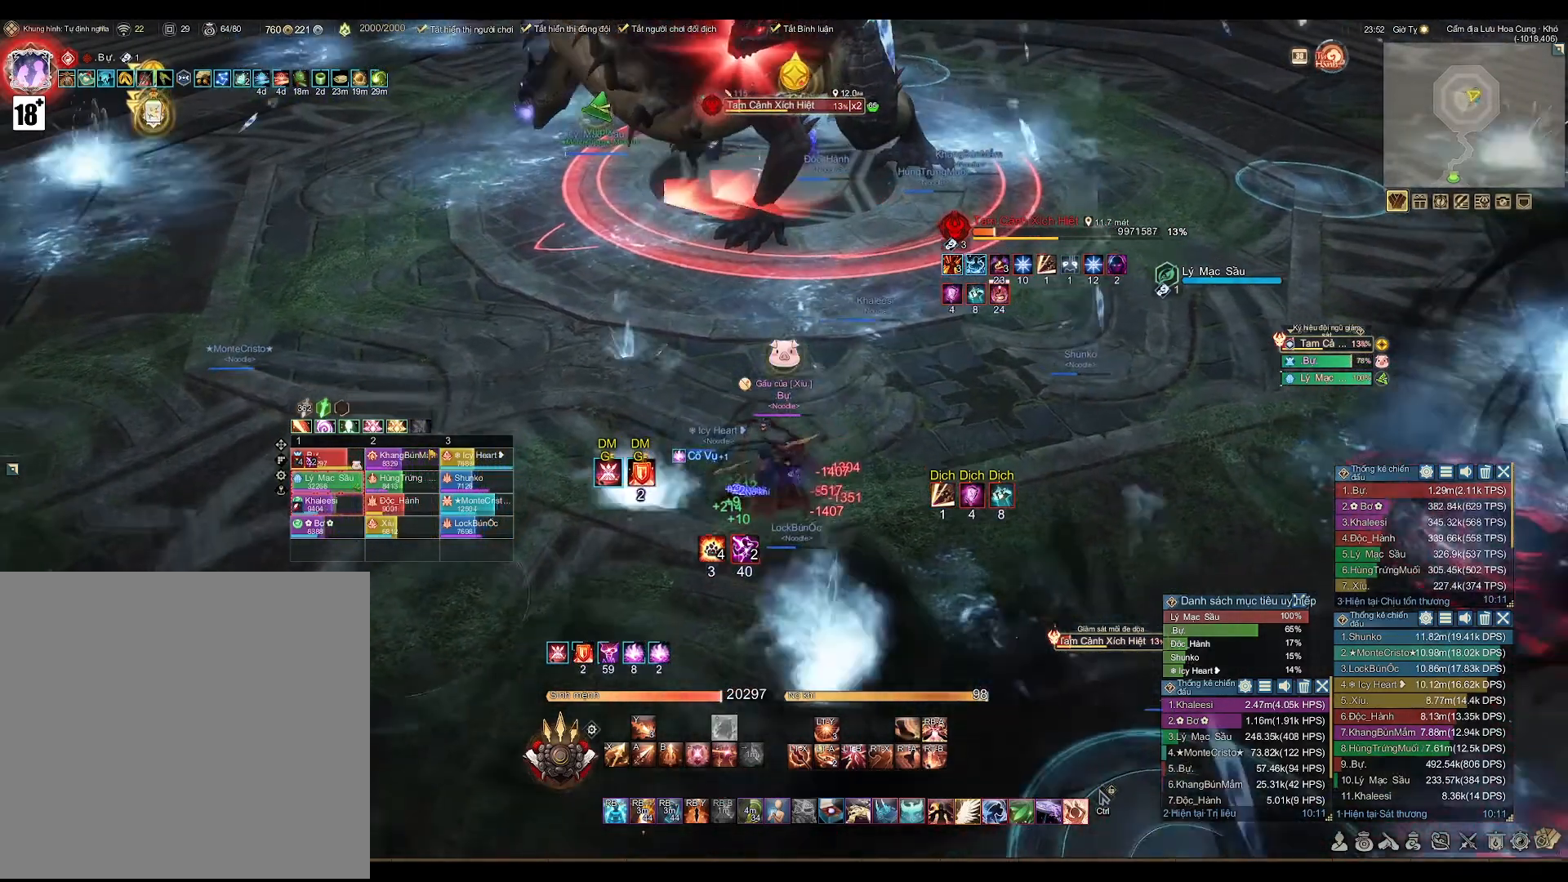
{"buttons": [], "left_stick": "up-right", "right_stick": "center", "events": [[167, "left_stick", "up"], [350, "left_stick", "up-right"]]}
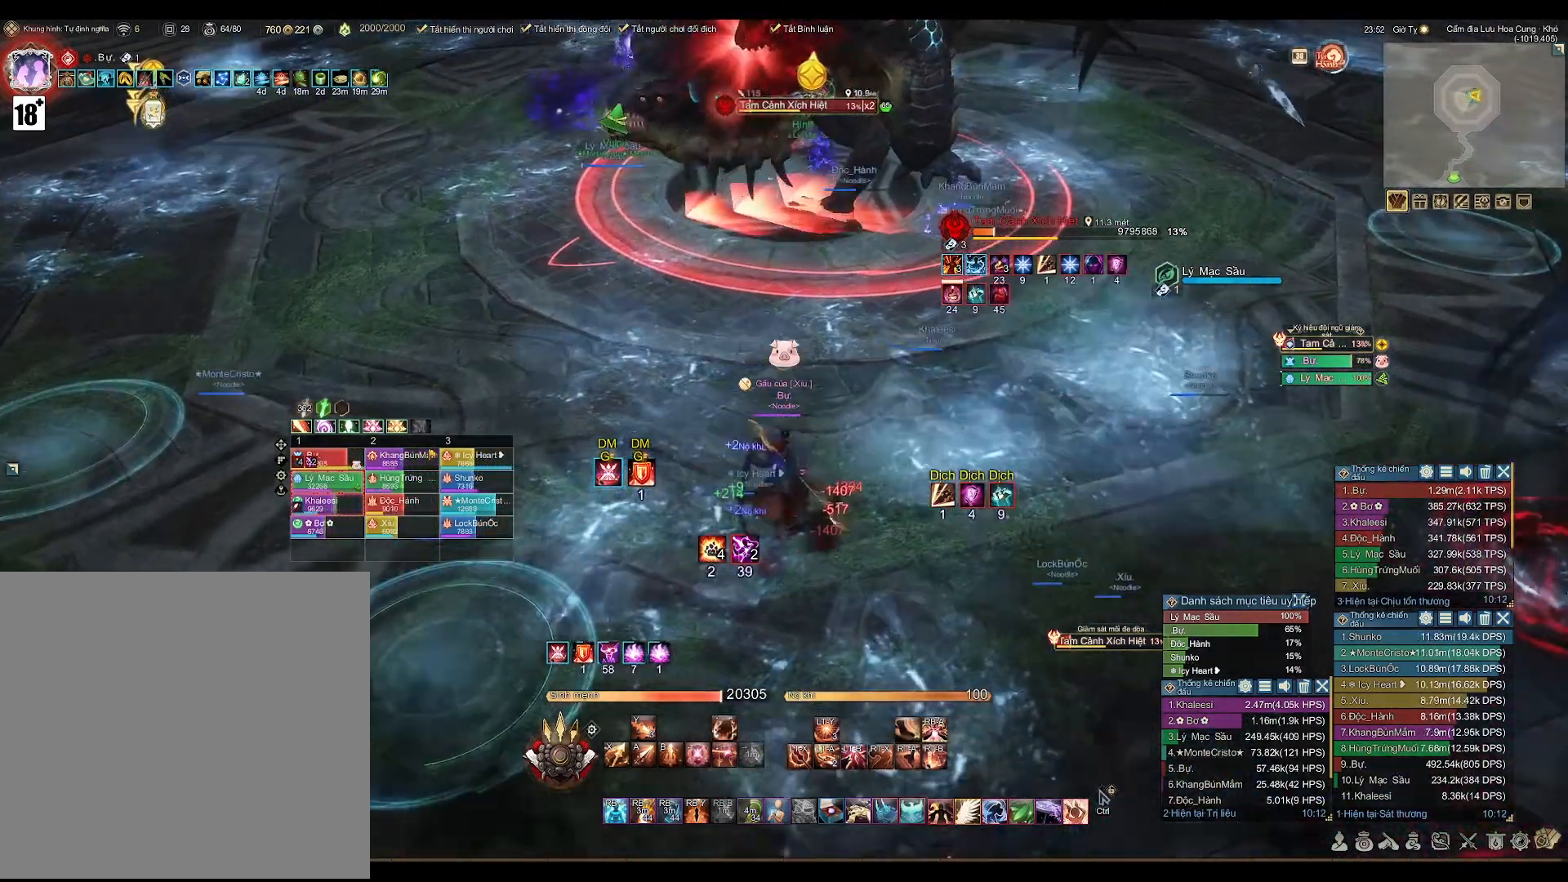
{"buttons": ["R1"], "left_stick": "center", "right_stick": "center", "events": [[133, "left_stick", "center"], [317, "R1", "down"], [383, "B", "down"], [500, "B", "up"]]}
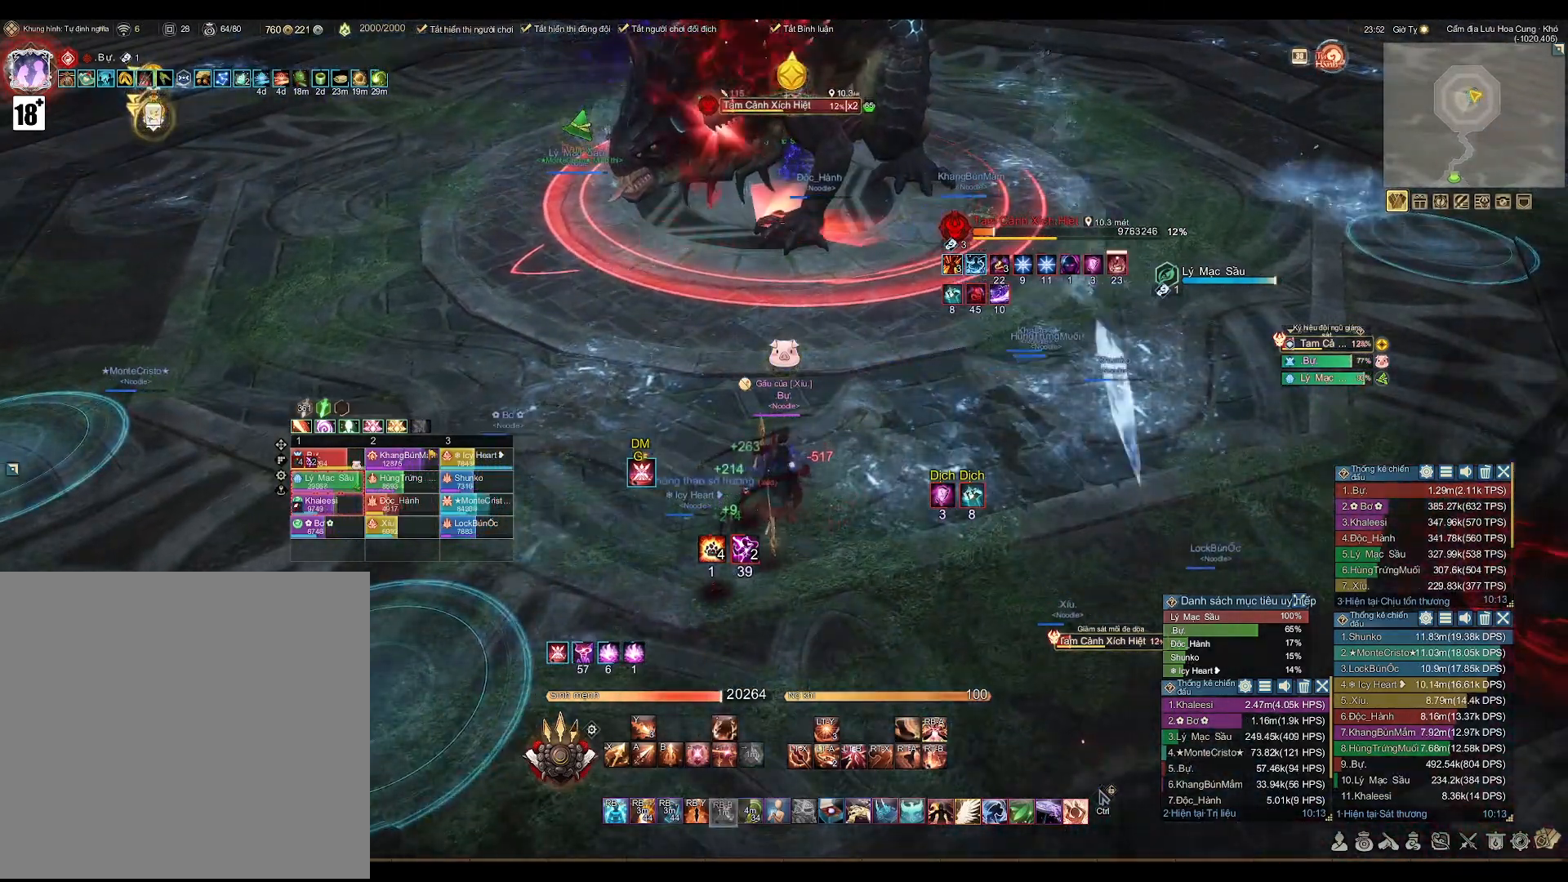
{"buttons": [], "left_stick": "center", "right_stick": "center", "events": [[67, "R1", "up"], [133, "left_stick", "down"], [300, "left_stick", "center"]]}
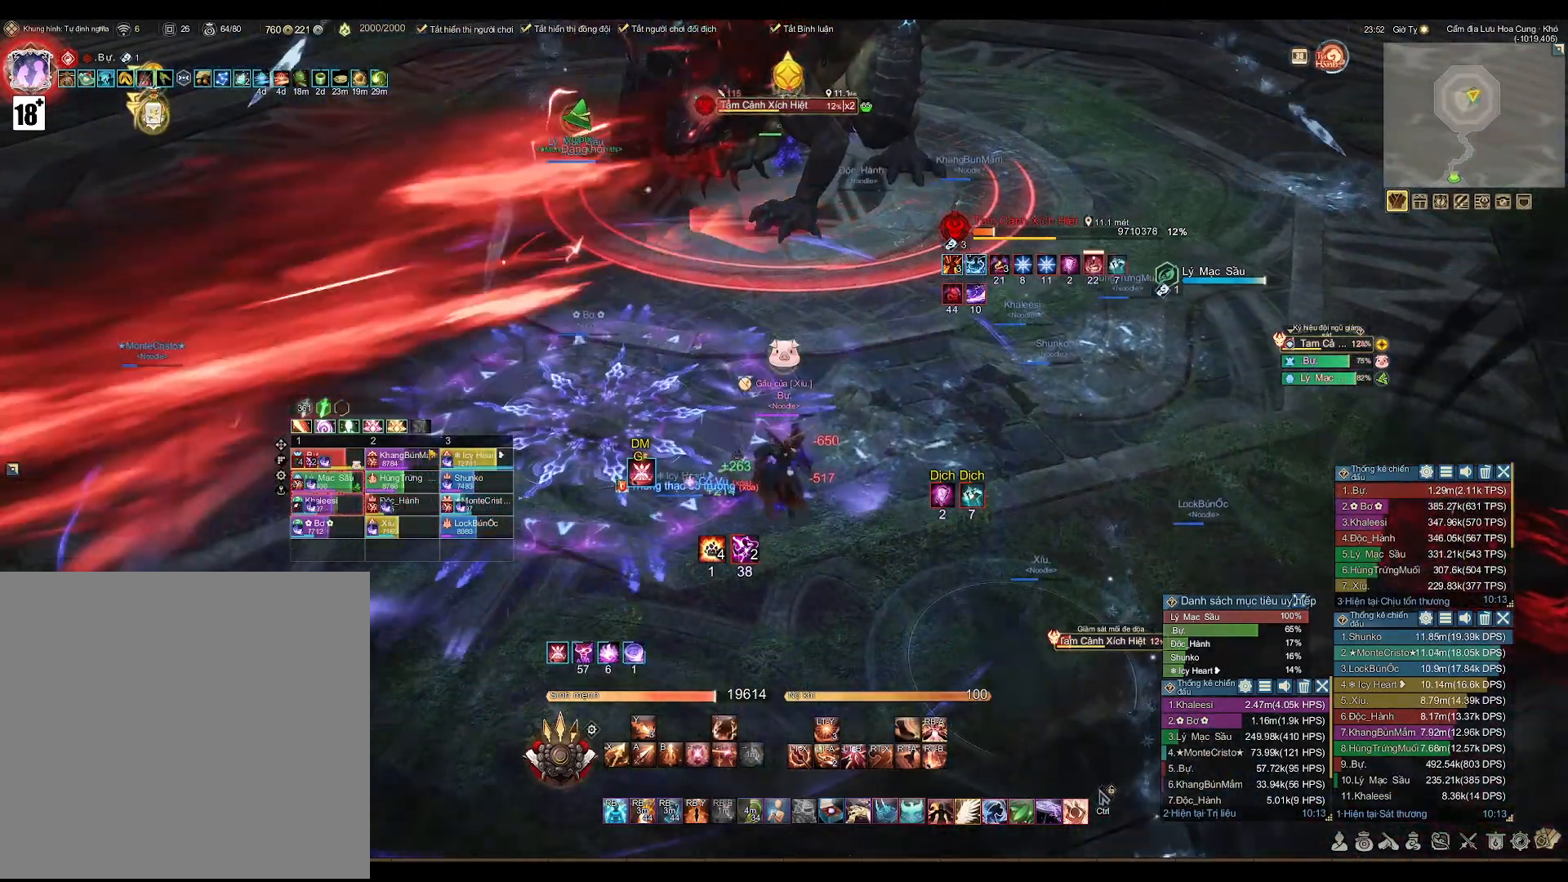
{"buttons": [], "left_stick": "right", "right_stick": "center", "events": [[100, "left_stick", "right"], [133, "right_stick", "left"], [217, "right_stick", "center"]]}
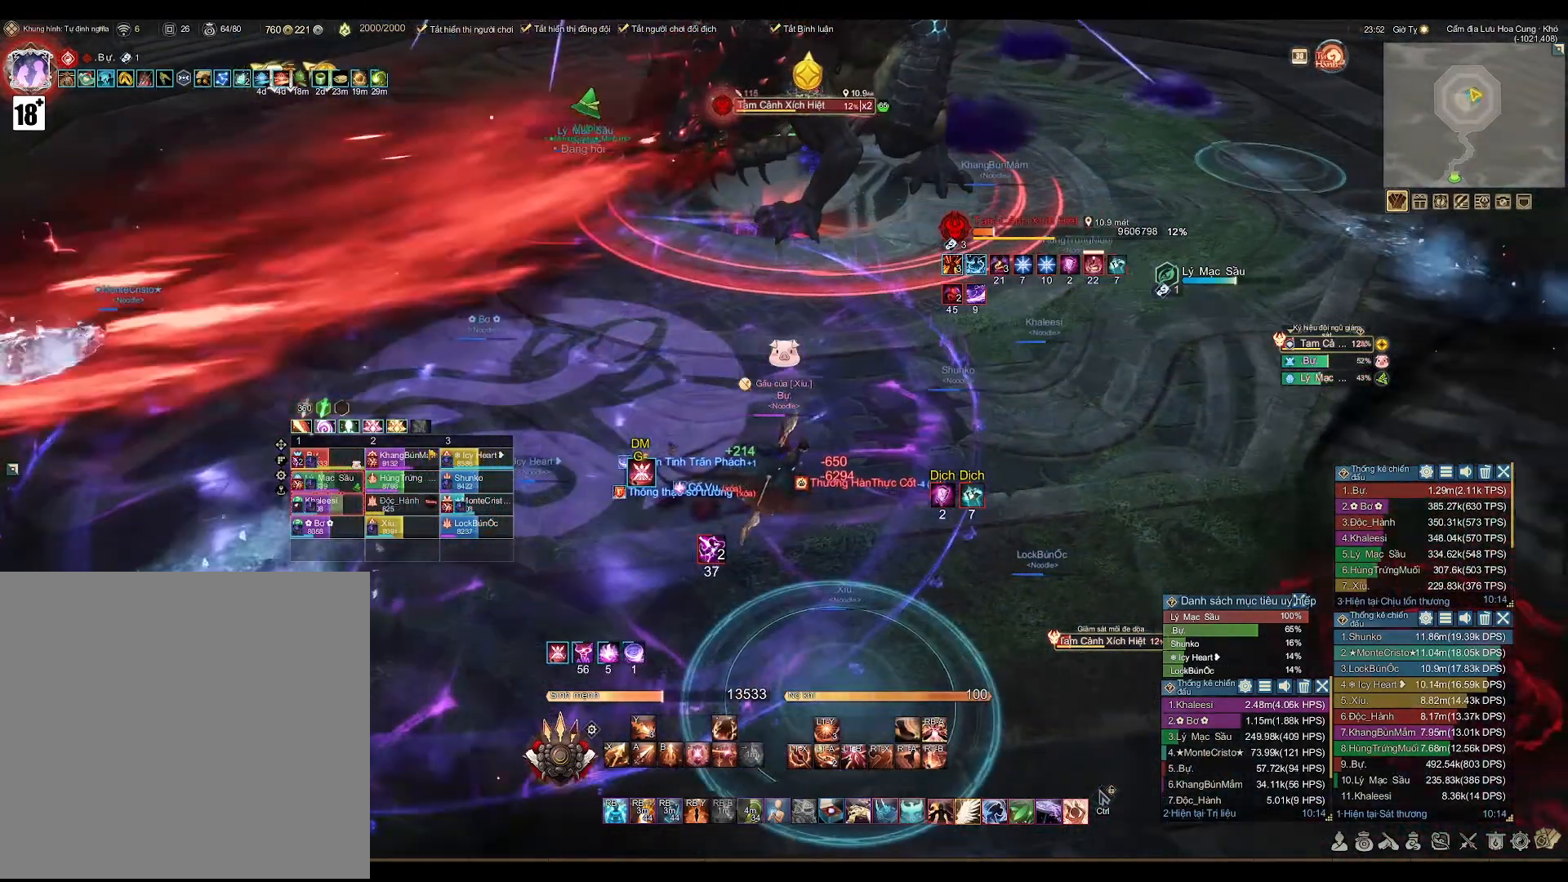
{"buttons": [], "left_stick": "center", "right_stick": "center", "events": [[217, "left_stick", "up-right"], [450, "left_stick", "center"]]}
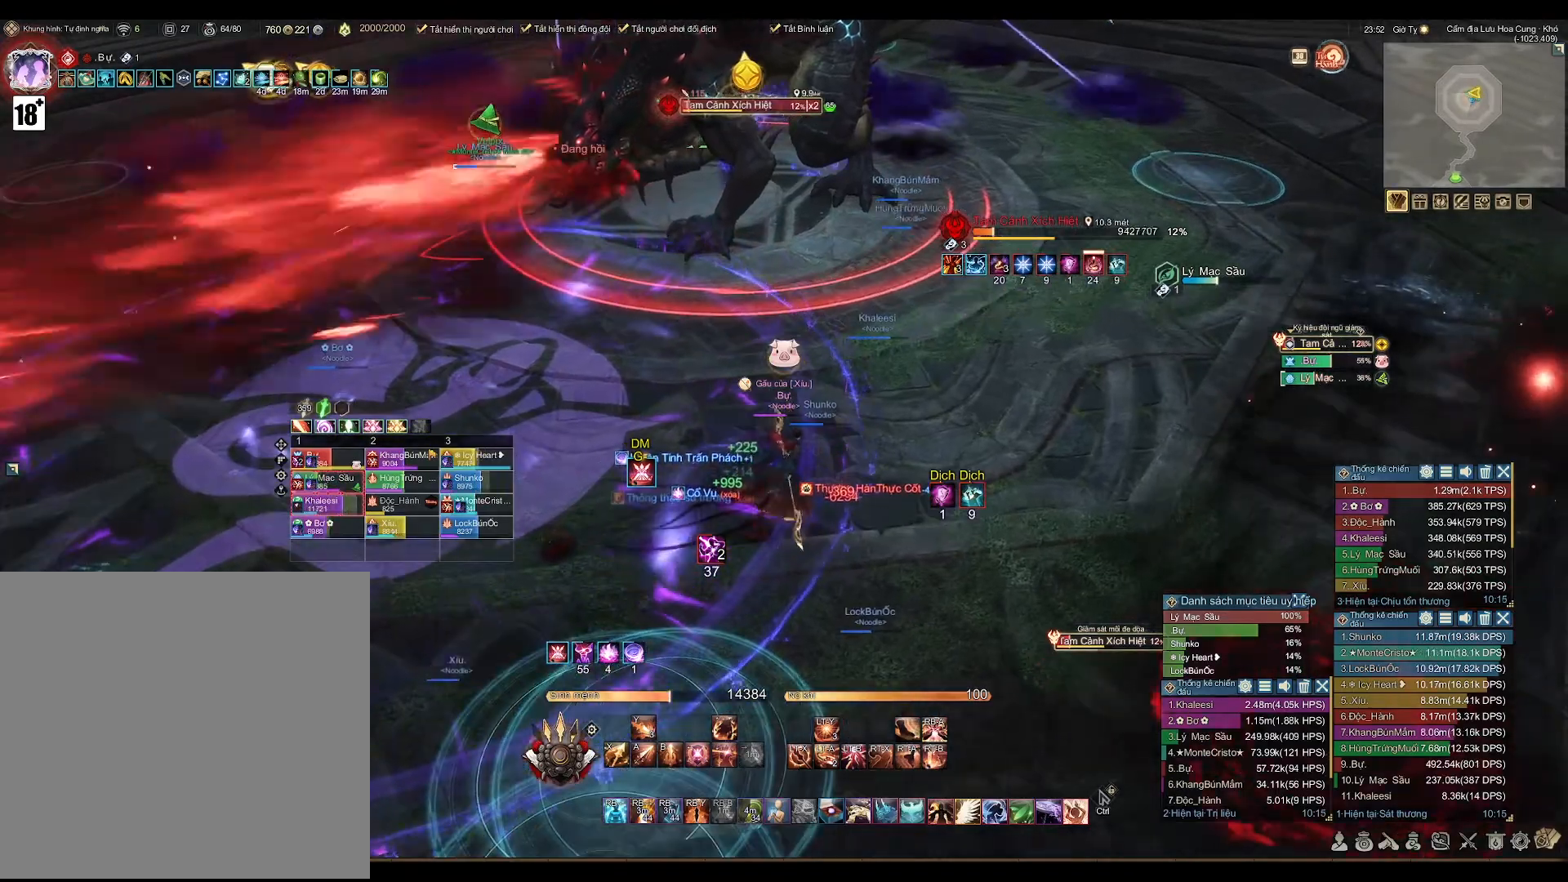
{"buttons": [], "left_stick": "center", "right_stick": "center", "events": [[383, "DPAD_LEFT", "down"], [483, "DPAD_LEFT", "up"]]}
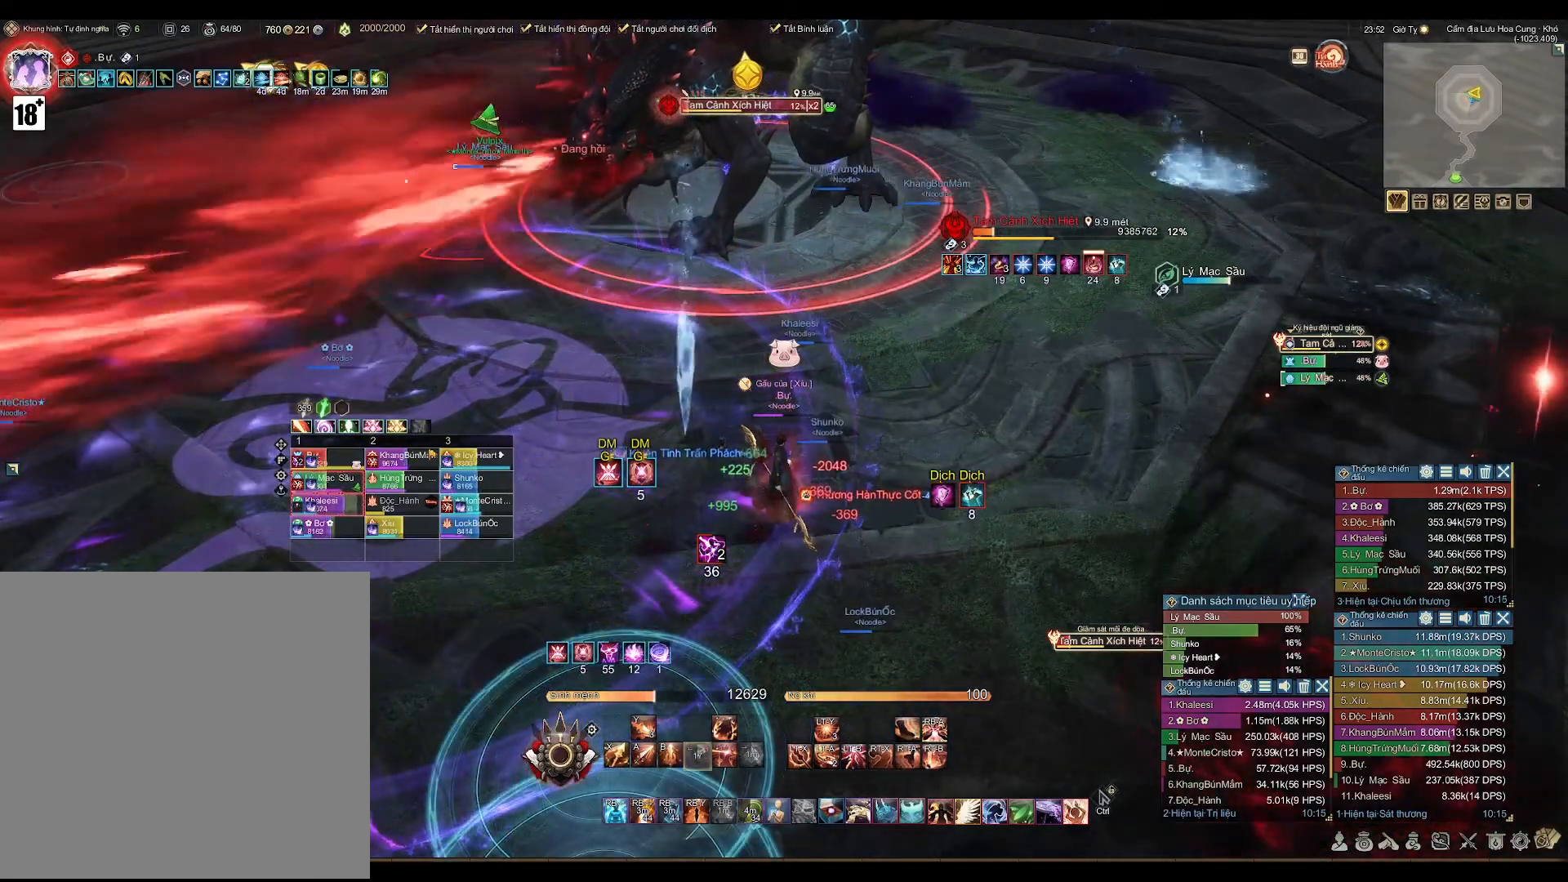
{"buttons": [], "left_stick": "center", "right_stick": "center", "events": [[183, "left_stick", "left"], [367, "left_stick", "center"]]}
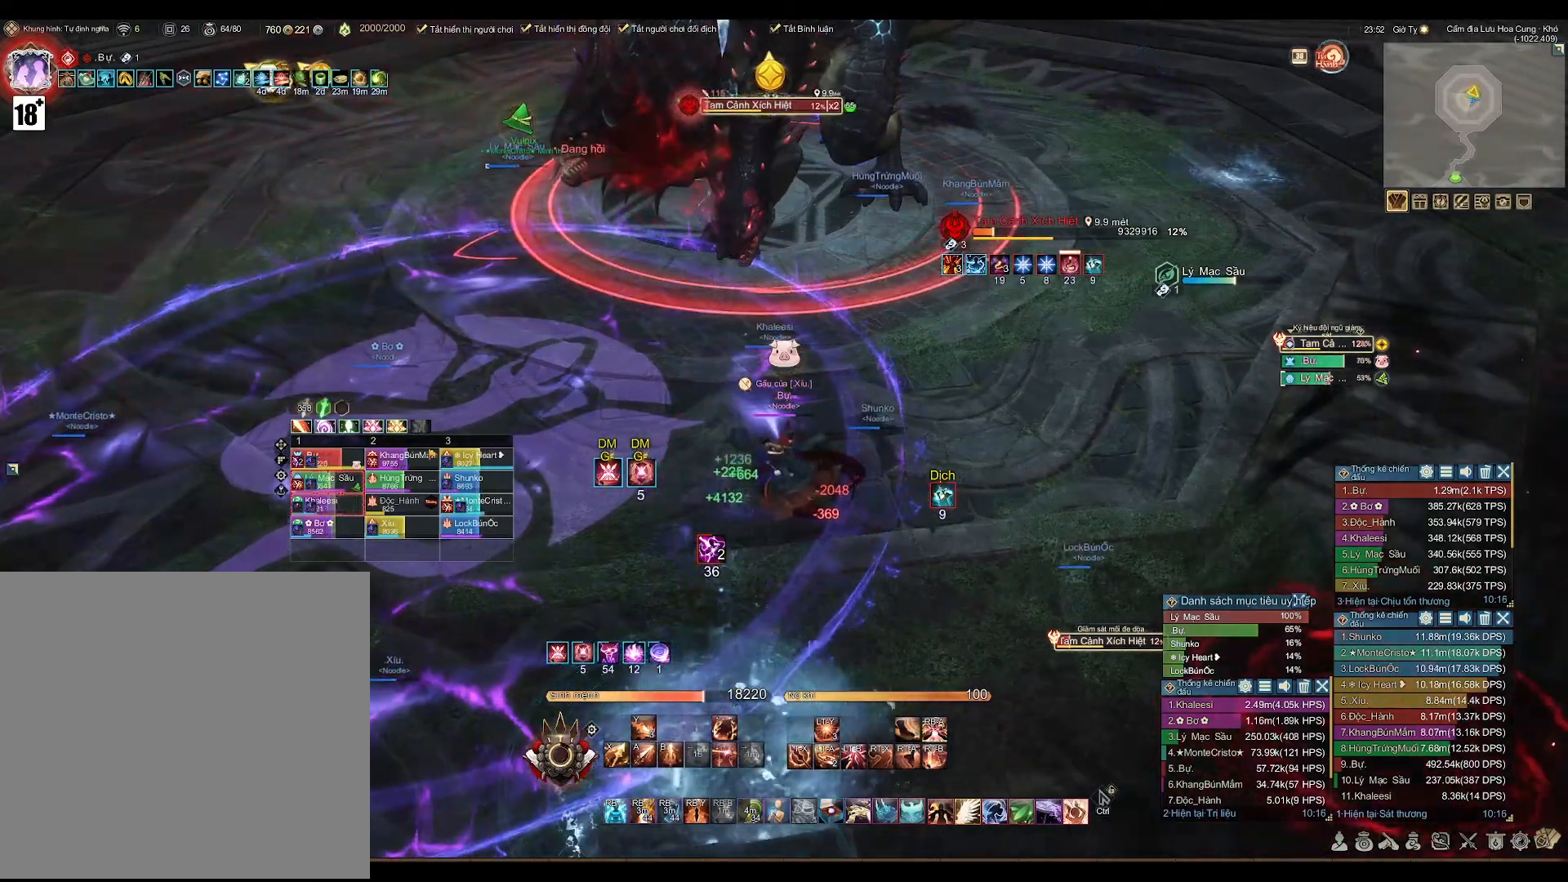
{"buttons": [], "left_stick": "down-left", "right_stick": "left", "events": [[333, "left_stick", "down-left"], [367, "right_stick", "left"]]}
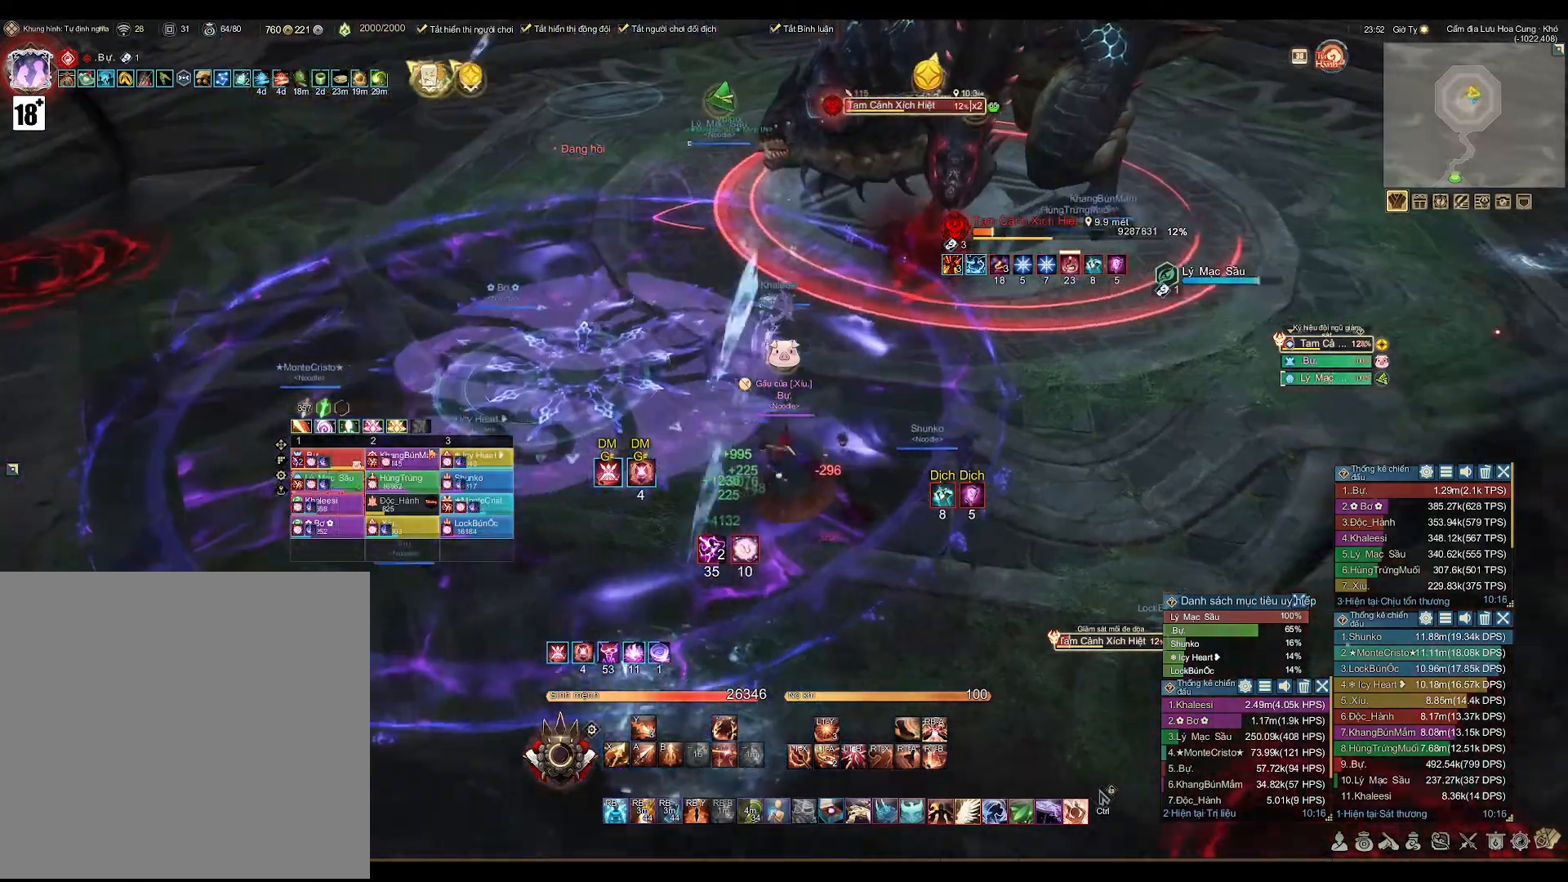
{"buttons": [], "left_stick": "center", "right_stick": "center", "events": [[17, "right_stick", "center"], [50, "left_stick", "center"], [267, "right_stick", "left"], [283, "left_stick", "right"], [467, "left_stick", "center"], [467, "right_stick", "center"]]}
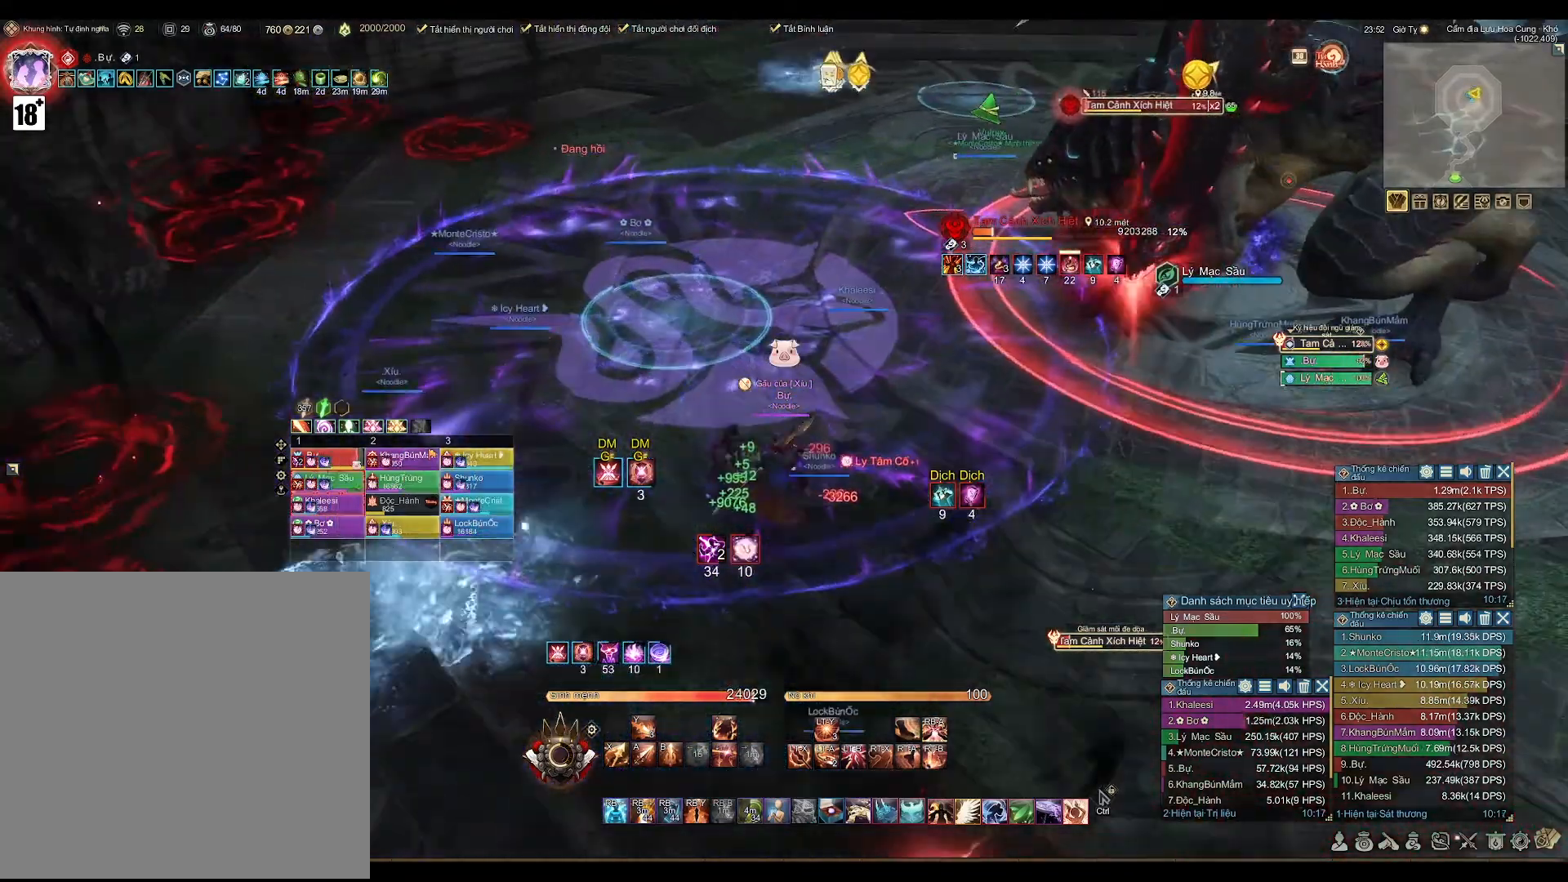
{"buttons": [], "left_stick": "up-left", "right_stick": "center", "events": [[417, "left_stick", "up-left"]]}
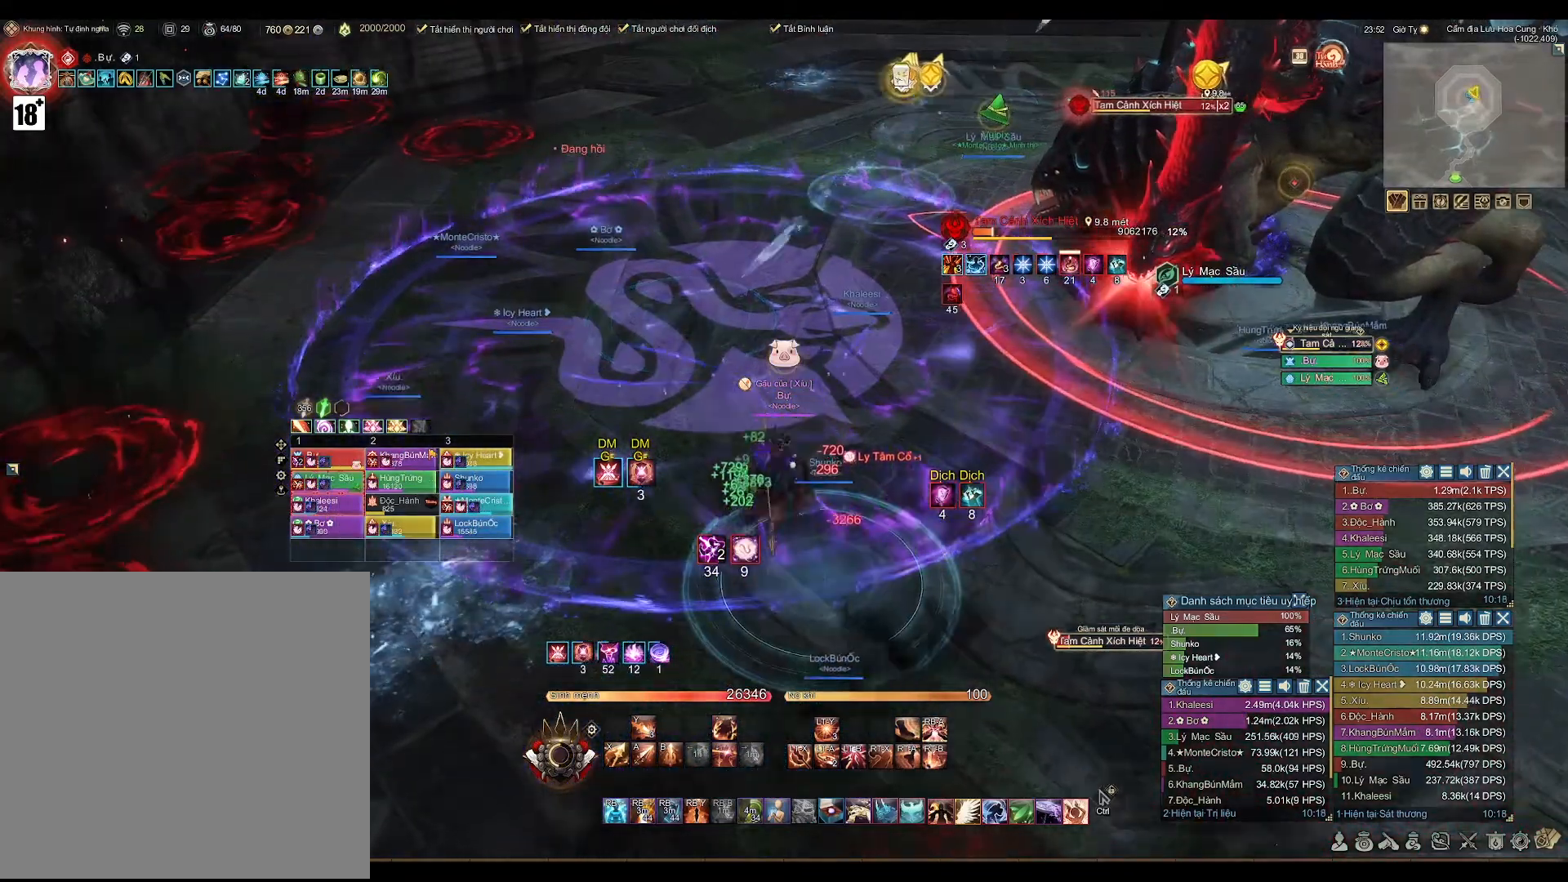
{"buttons": [], "left_stick": "center", "right_stick": "center", "events": [[117, "right_stick", "right"], [233, "left_stick", "right"], [267, "right_stick", "center"], [450, "left_stick", "center"]]}
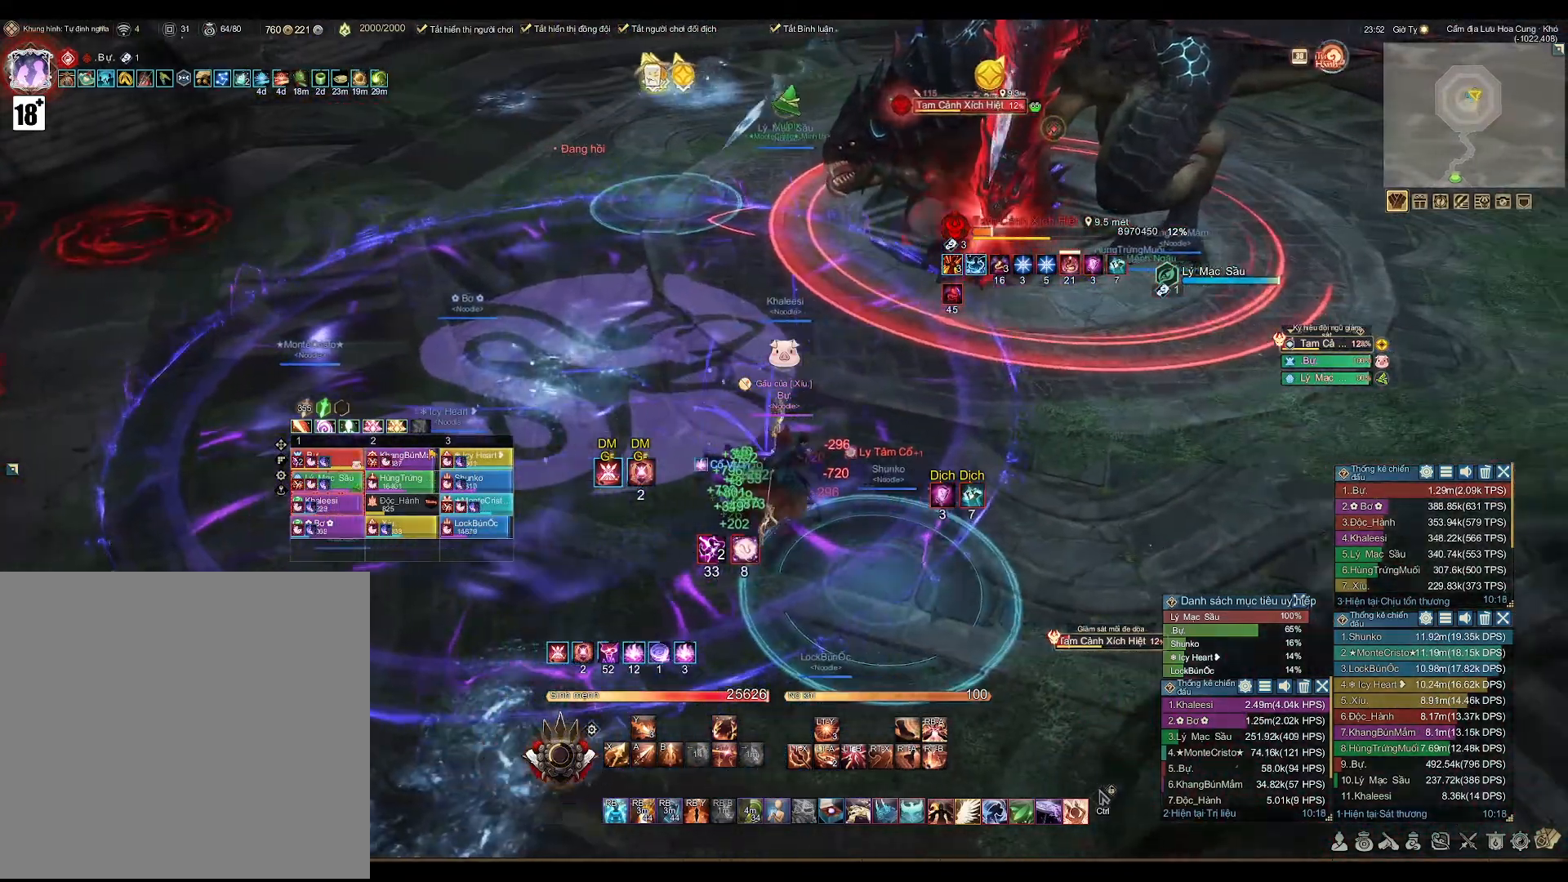
{"buttons": [], "left_stick": "center", "right_stick": "center", "events": [[183, "left_stick", "left"], [183, "right_stick", "right"], [283, "left_stick", "down-left"], [300, "right_stick", "center"], [400, "left_stick", "center"]]}
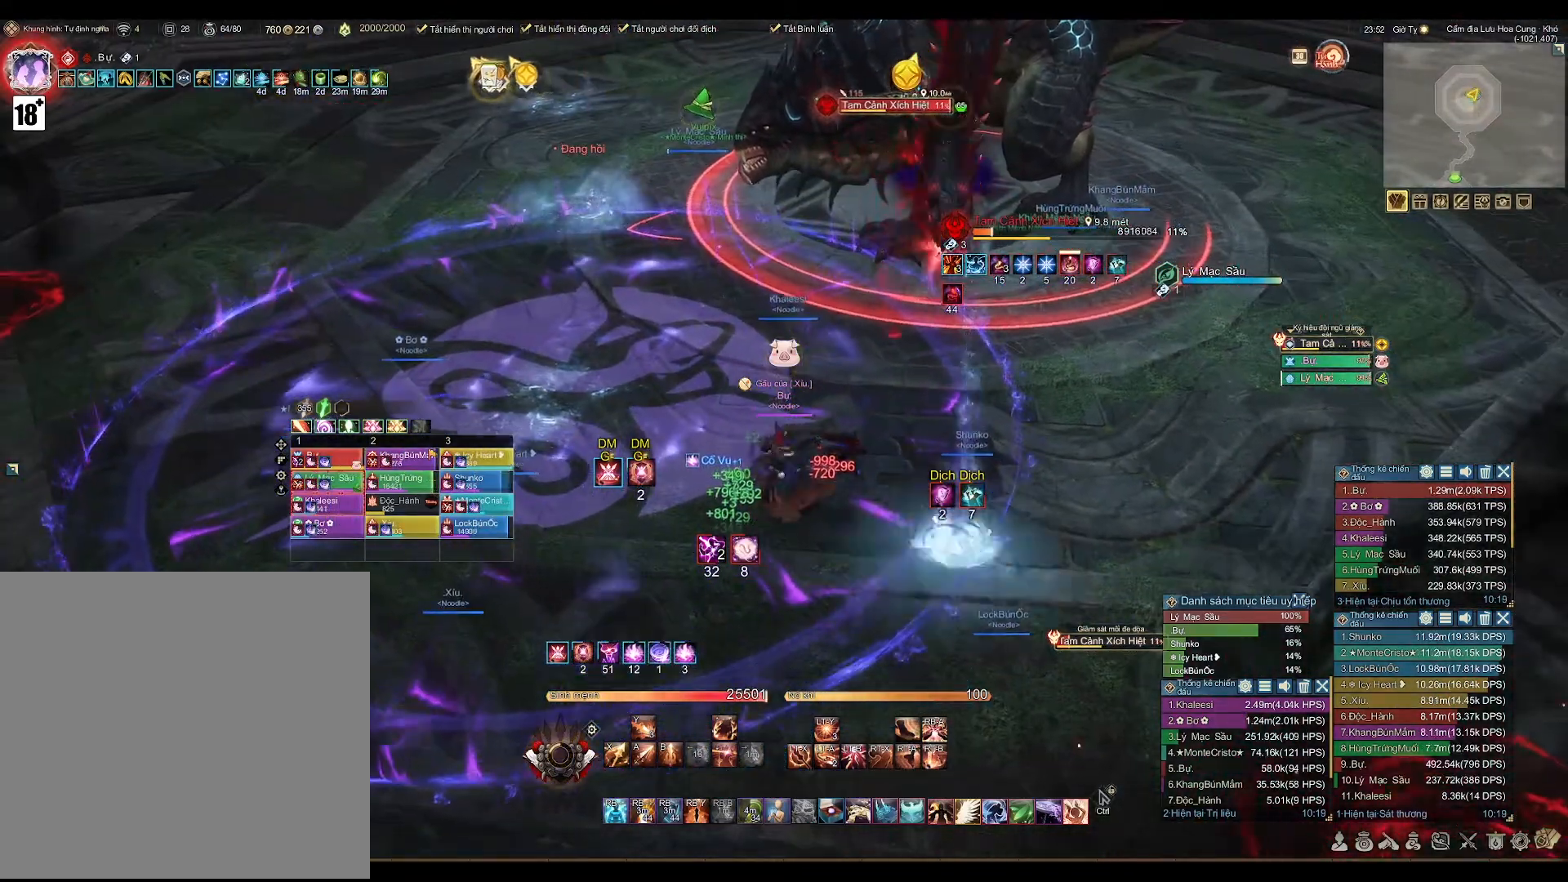
{"buttons": [], "left_stick": "center", "right_stick": "center", "events": [[167, "left_stick", "left"], [433, "left_stick", "center"]]}
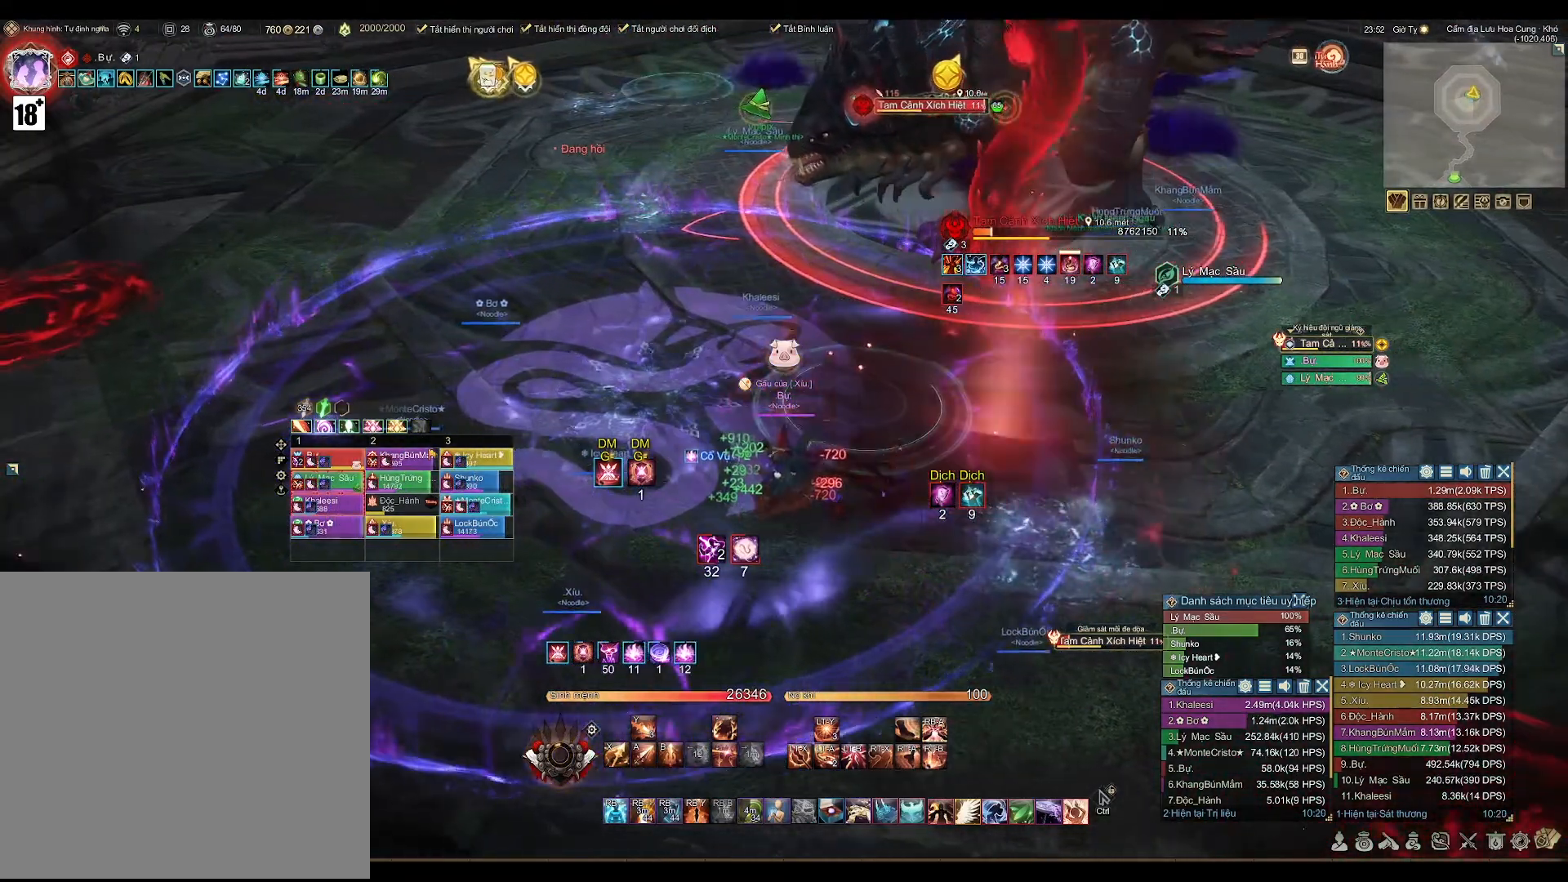
{"buttons": [], "left_stick": "down-left", "right_stick": "center", "events": [[217, "left_stick", "left"], [267, "left_stick", "down-left"], [267, "right_stick", "right"], [417, "right_stick", "center"]]}
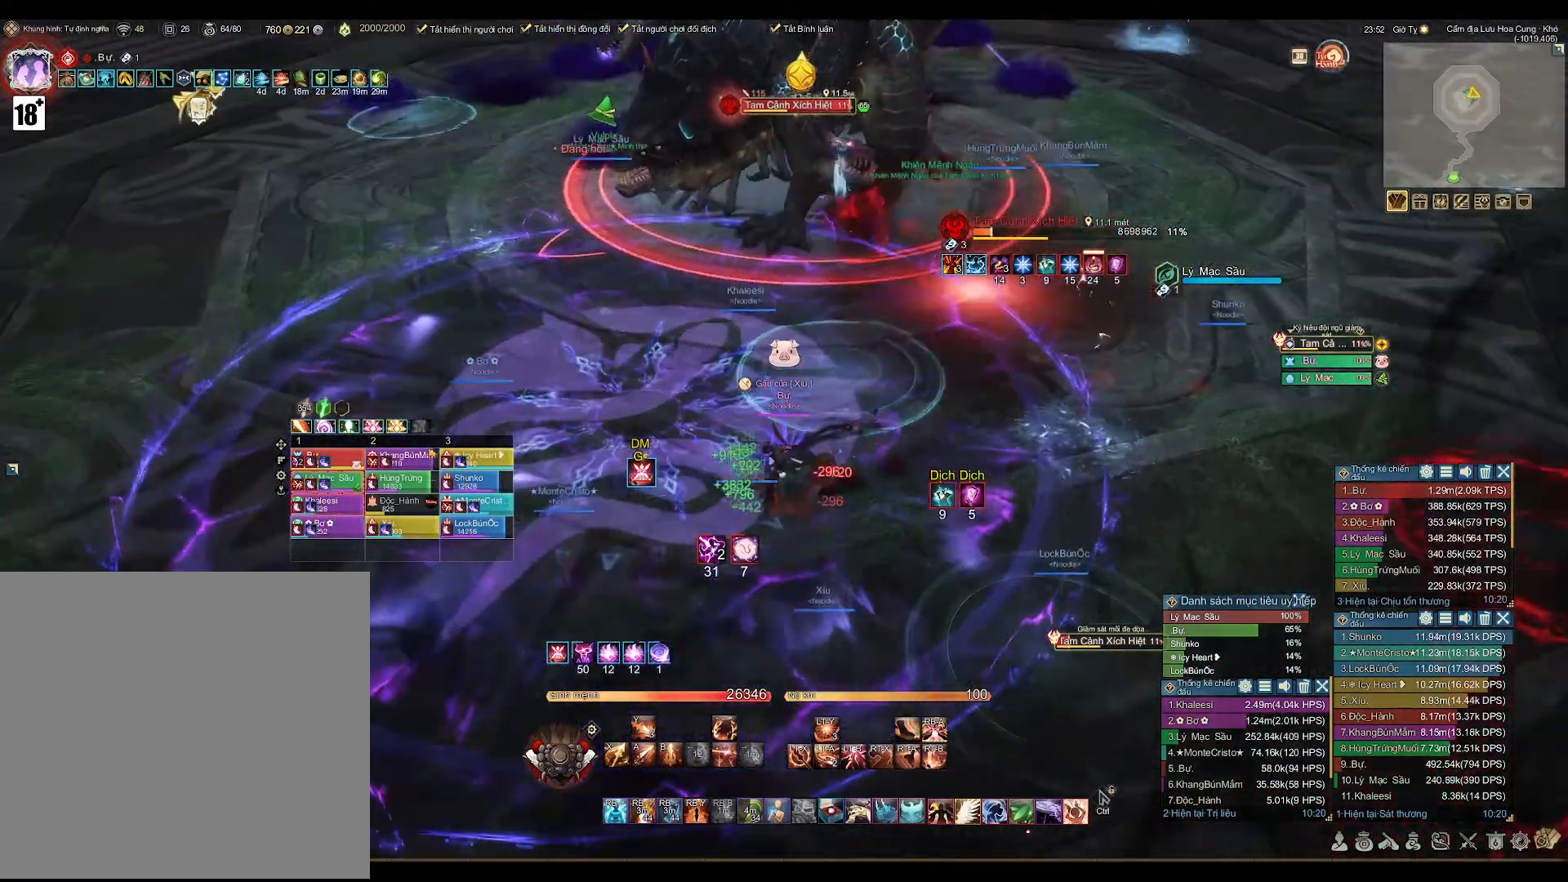
{"buttons": [], "left_stick": "center", "right_stick": "center", "events": [[17, "left_stick", "center"], [83, "right_stick", "right"], [183, "right_stick", "center"], [200, "left_stick", "right"], [400, "left_stick", "center"]]}
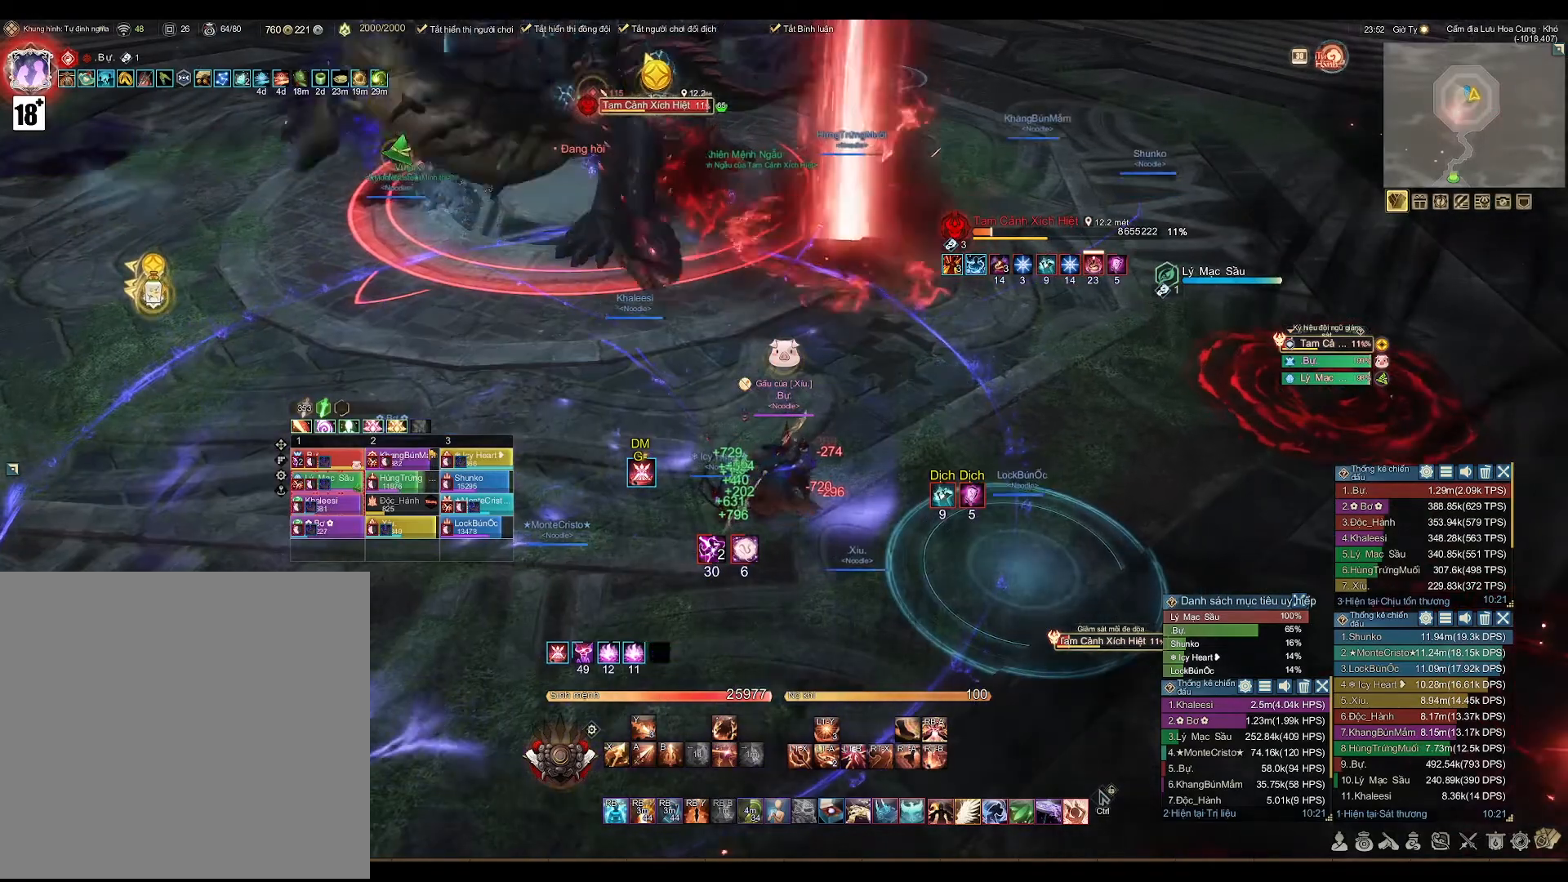
{"buttons": [], "left_stick": "center", "right_stick": "center", "events": [[17, "left_stick", "up"], [217, "left_stick", "center"], [300, "left_stick", "up-right"], [483, "left_stick", "center"]]}
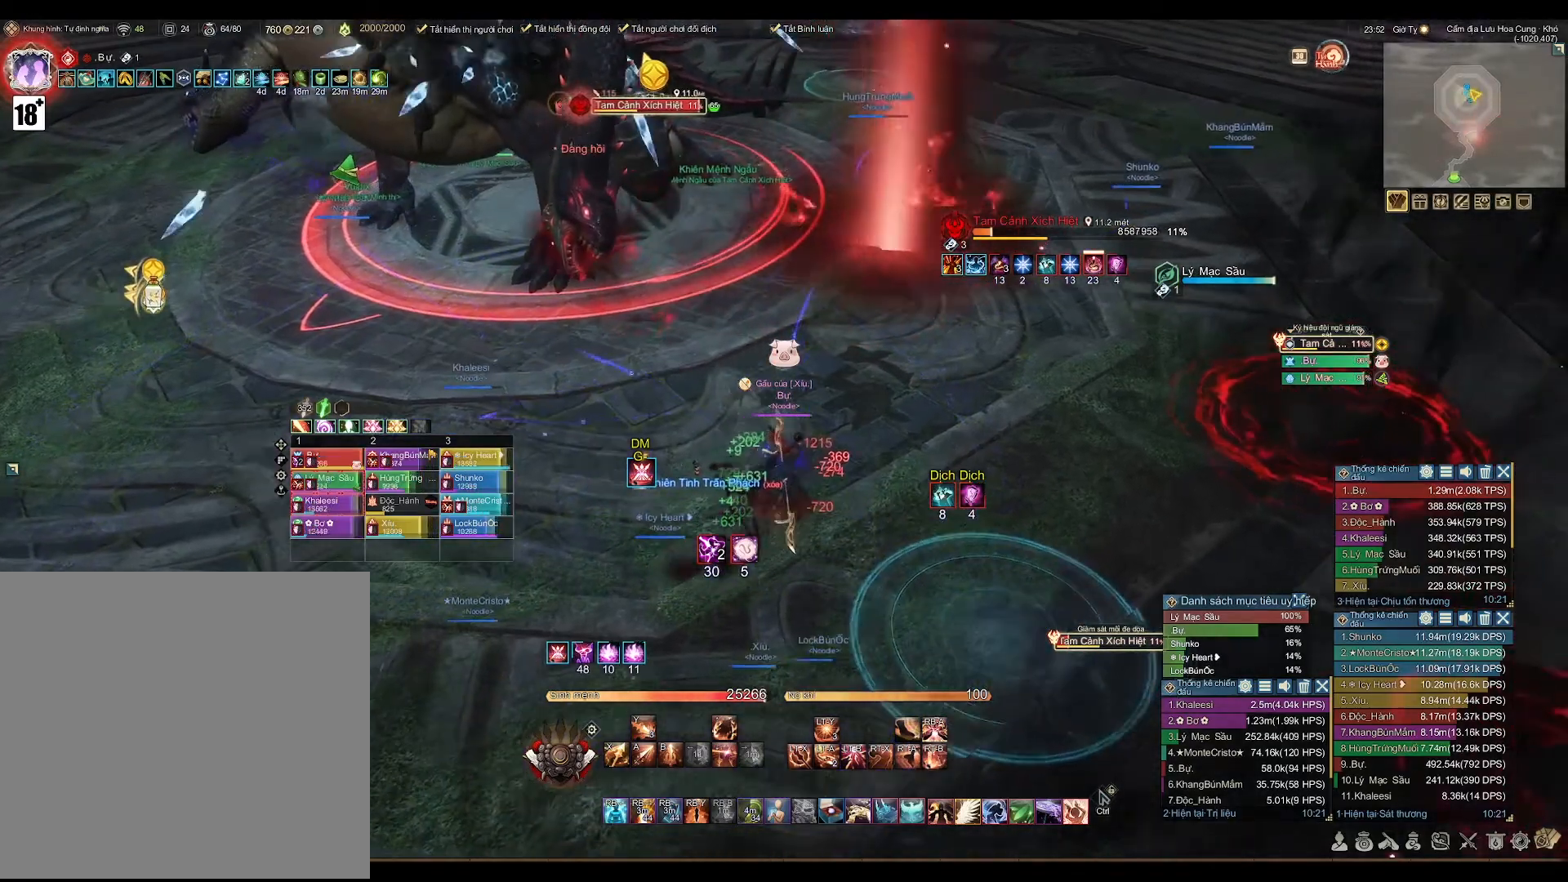
{"buttons": [], "left_stick": "center", "right_stick": "center", "events": [[50, "left_stick", "up-right"], [183, "left_stick", "center"], [350, "left_stick", "up-right"], [500, "left_stick", "center"]]}